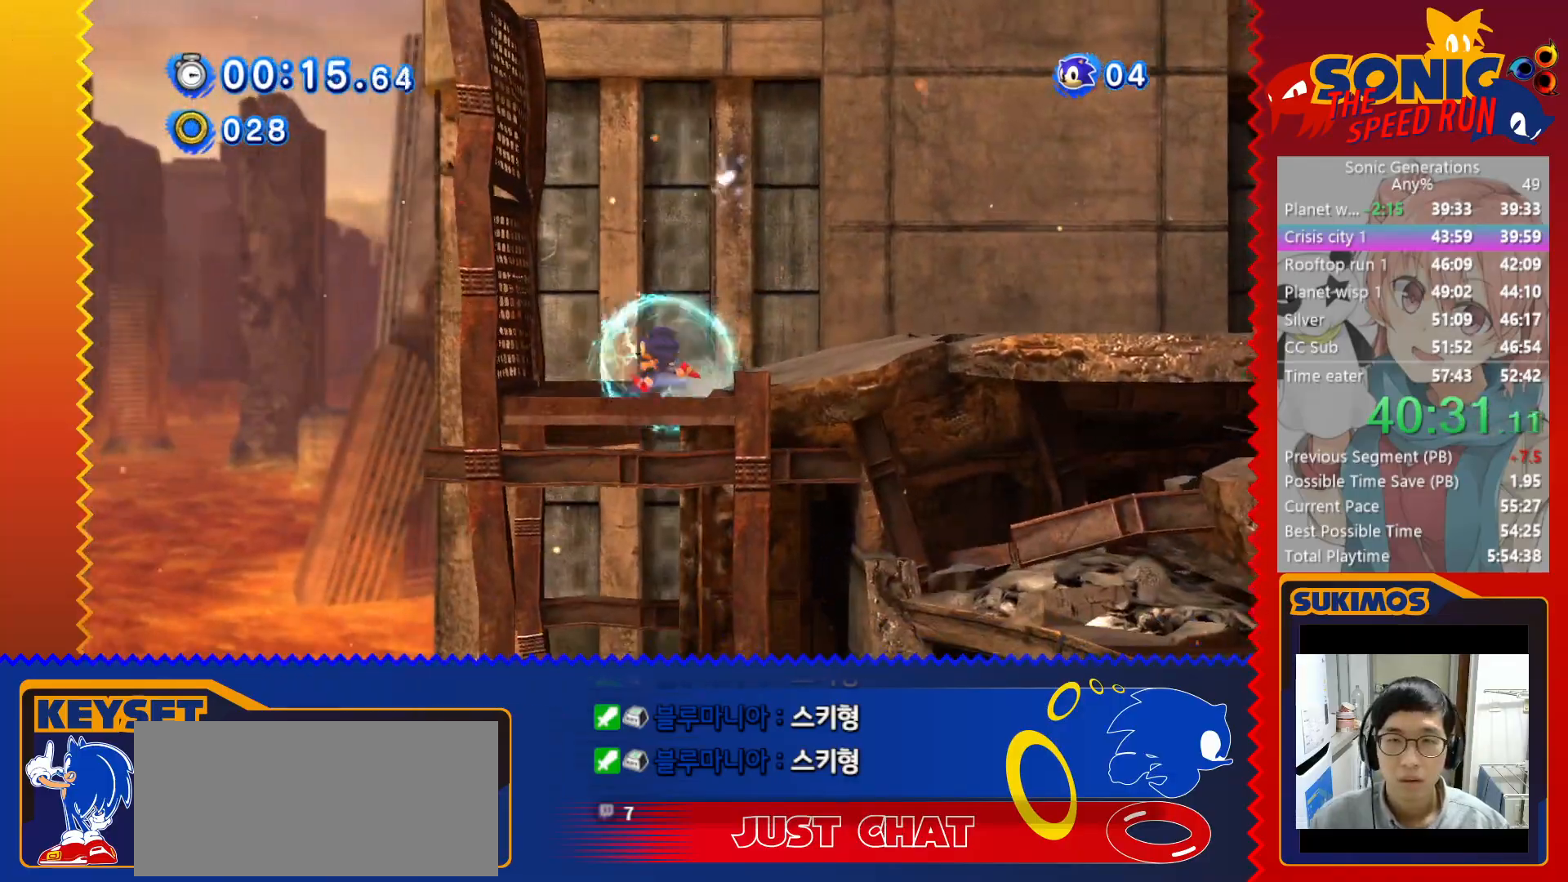
Gameplay with keyboard; each line is a JSON object with the keys held at the frame after it. "events" lists presses ("down") and releases ("up") of "a", "c", "d", "down", "f", "left", "right", "s", "up", "v", "x" and "z" between this image and that frame as [ms after this image, input, new state], when the widget could be followed in between. No other keys are recorded. Mouse input is not recorded.
{"keys": ["right", "x"], "events": [[200, "x", "down"]]}
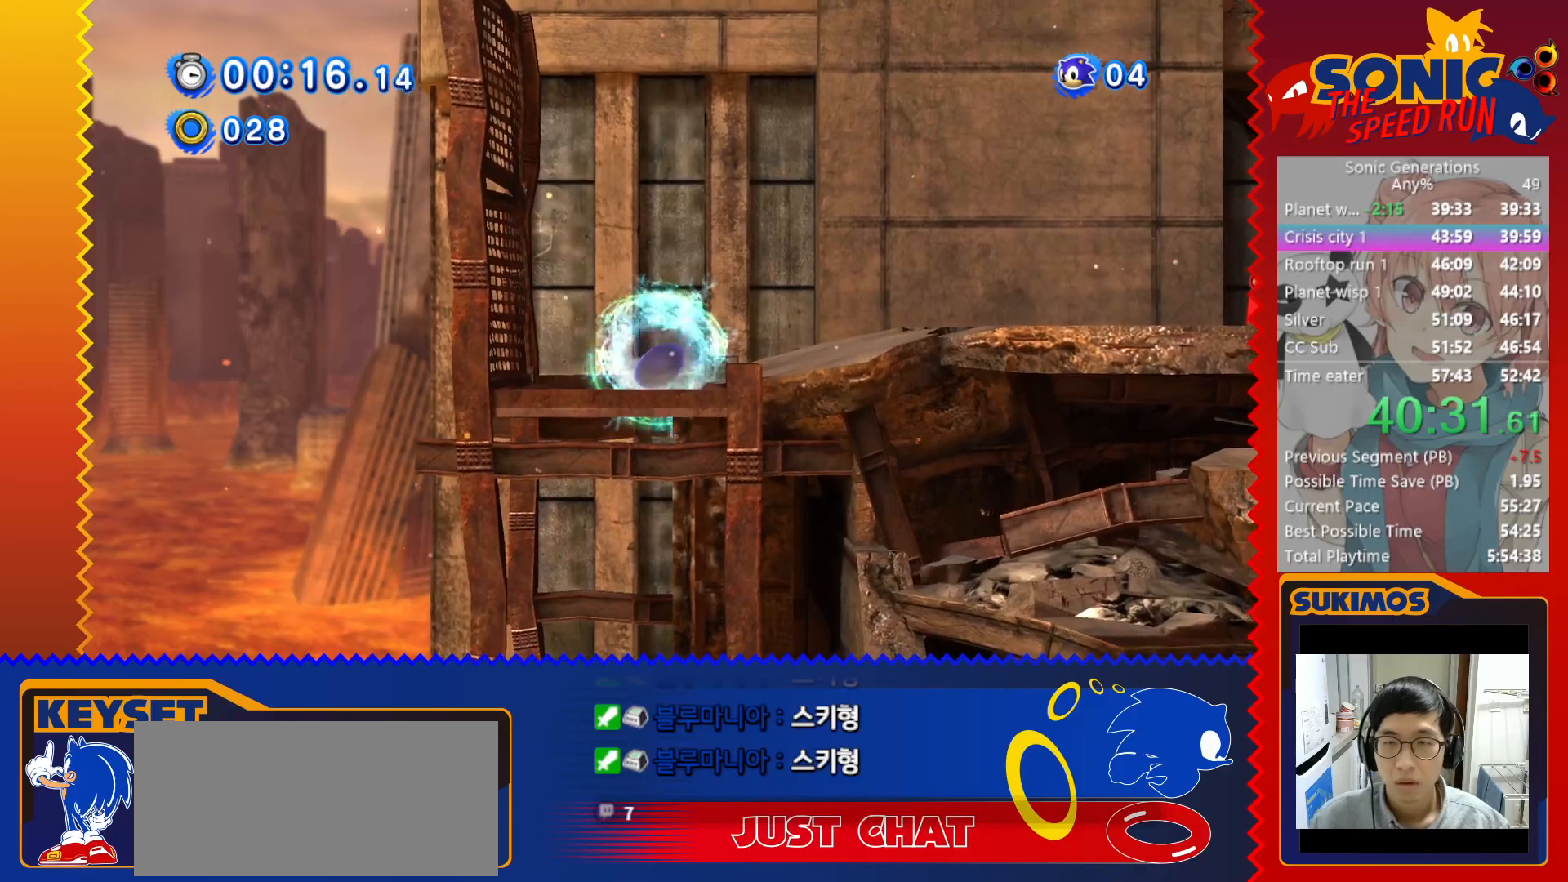
{"keys": ["c", "right"], "events": [[233, "x", "up"], [266, "c", "down"]]}
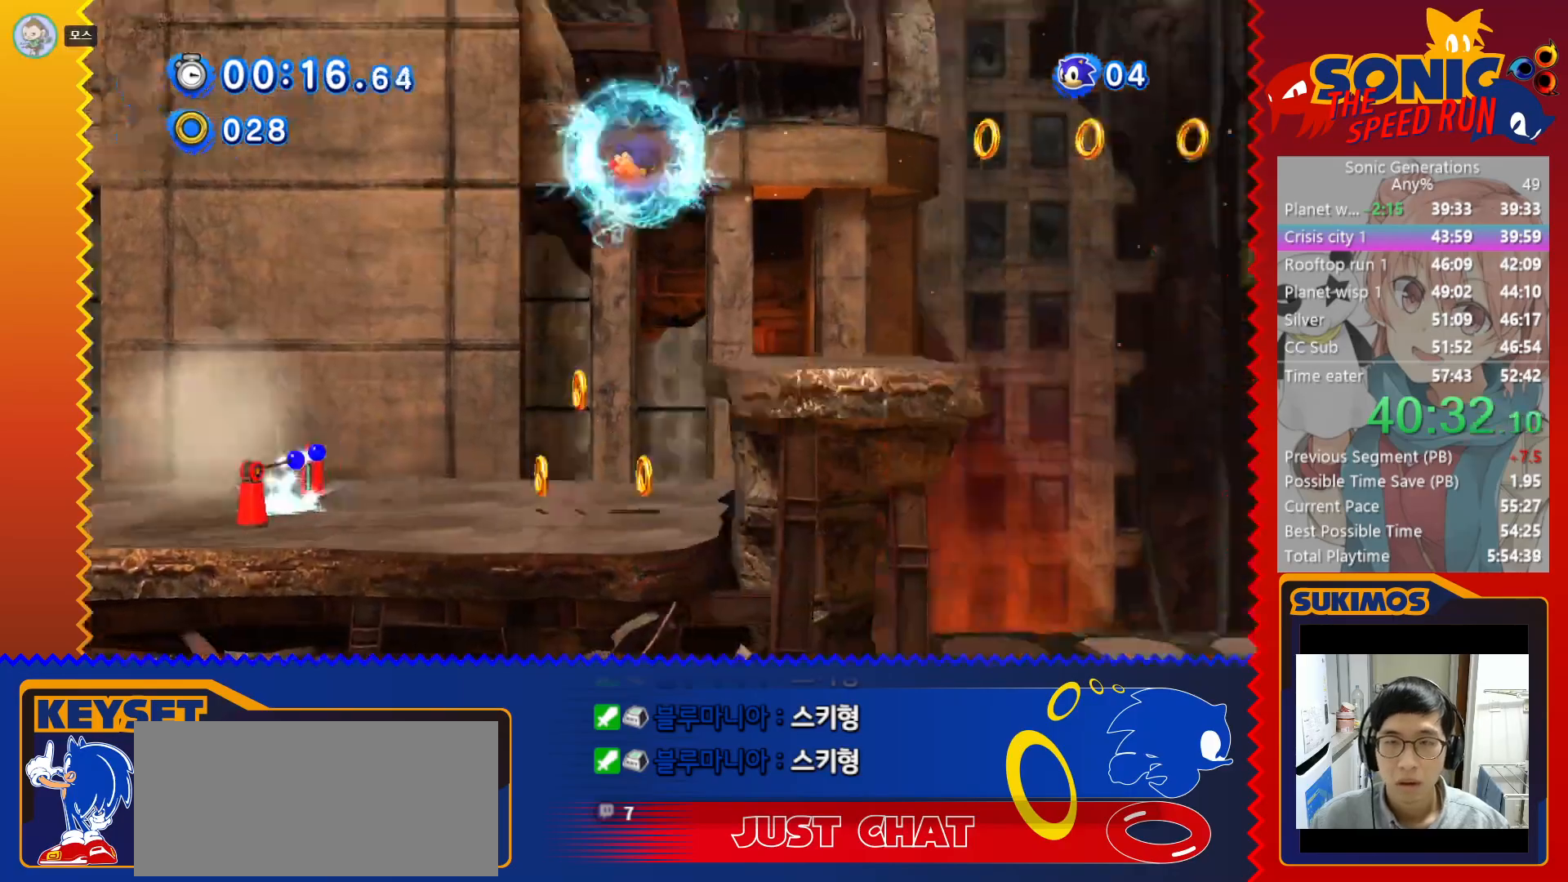
{"keys": ["c", "right"], "events": []}
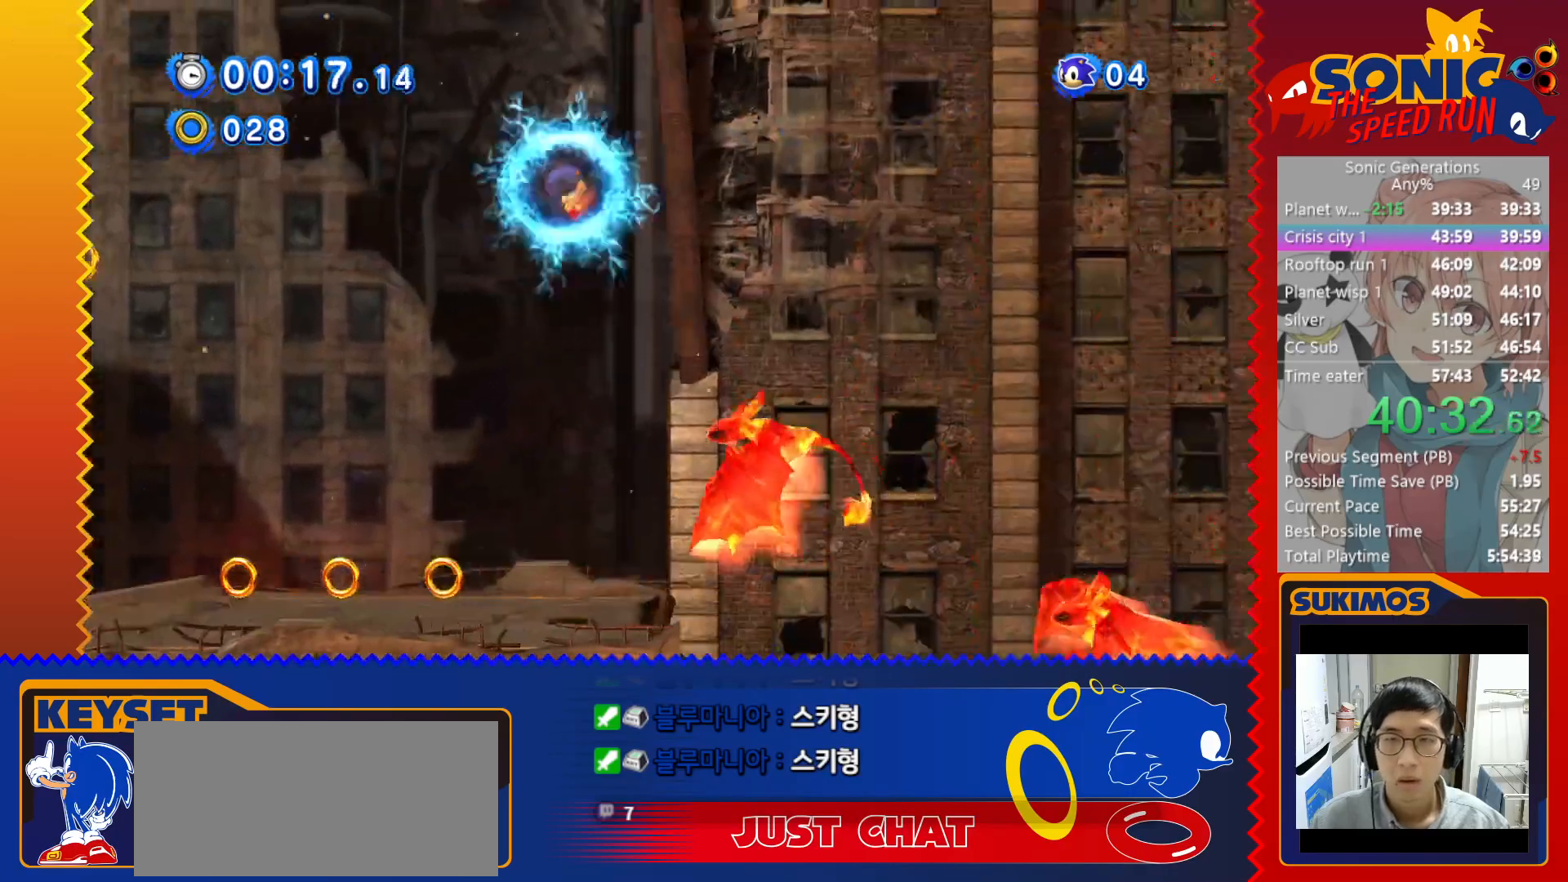
{"keys": ["right"], "events": [[16, "c", "up"]]}
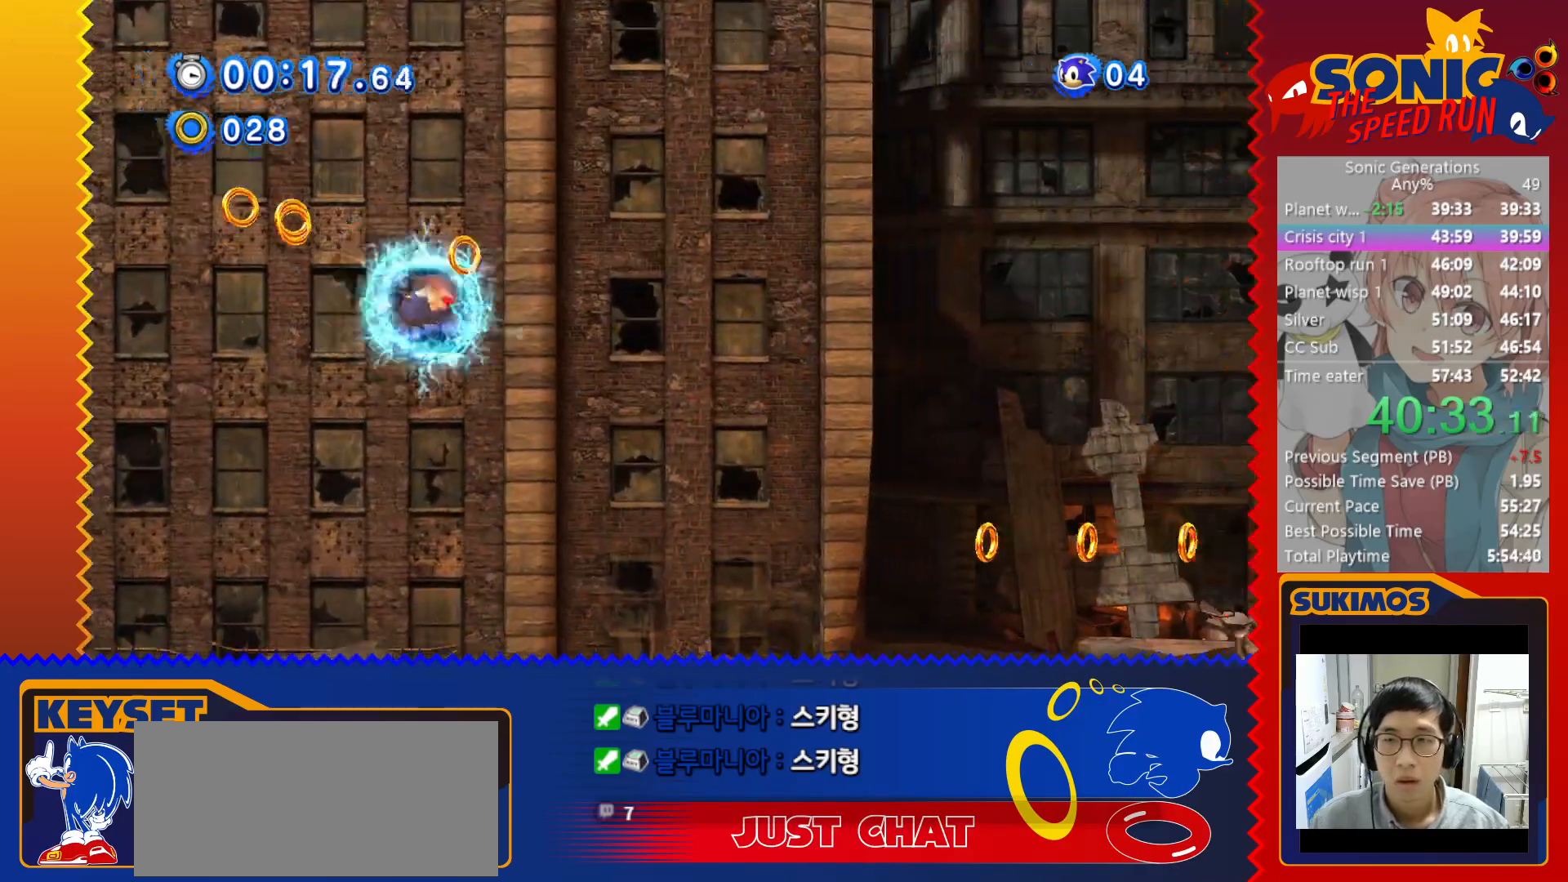
{"keys": ["right"], "events": [[350, "c", "down"], [383, "c", "up"]]}
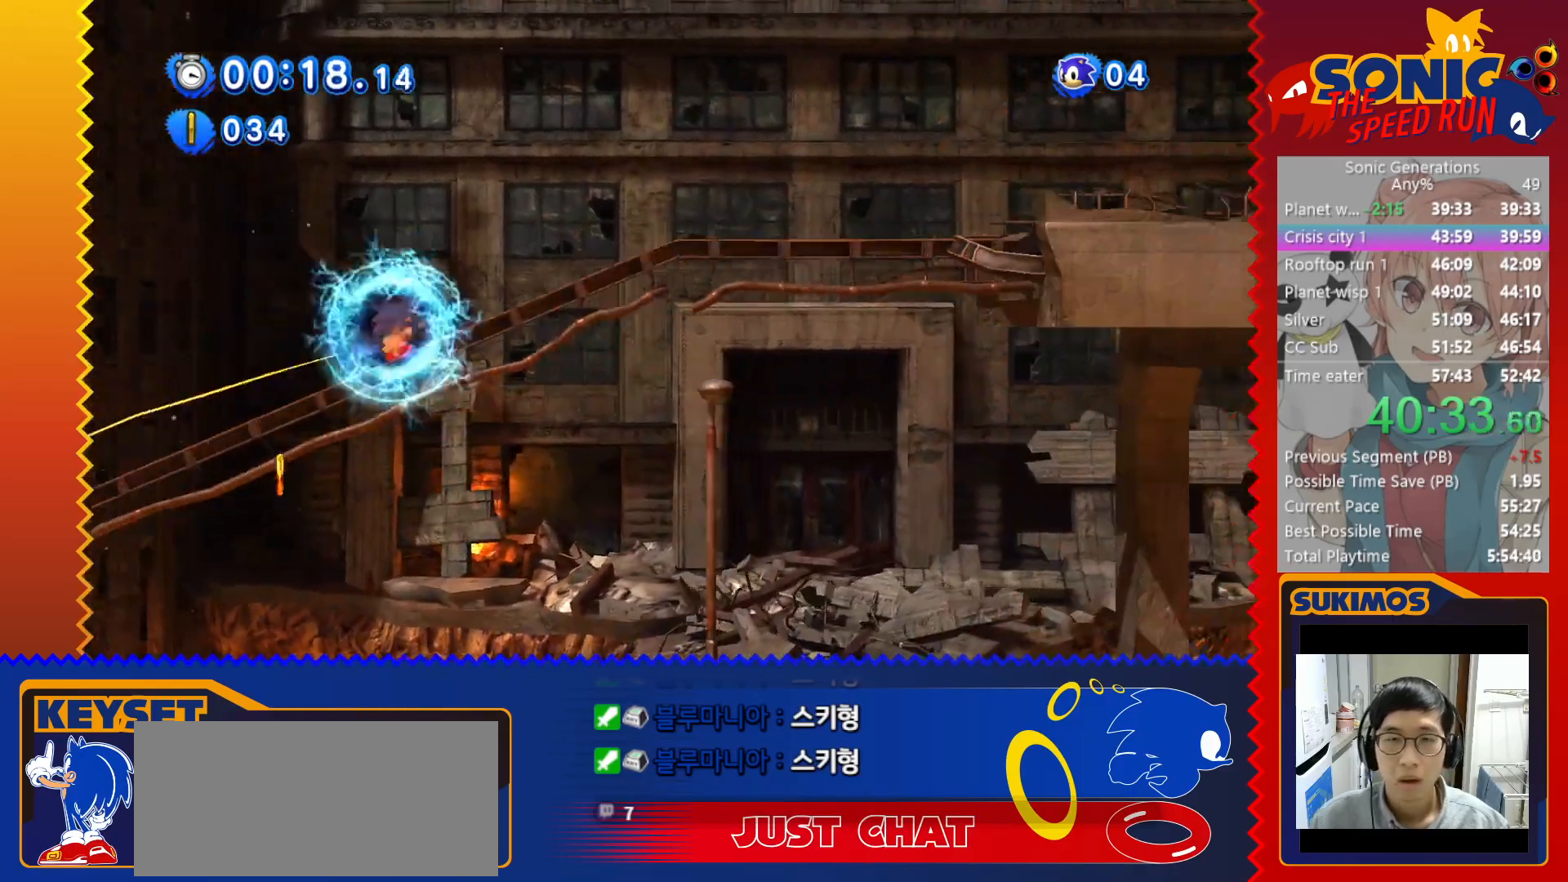
{"keys": ["right"], "events": []}
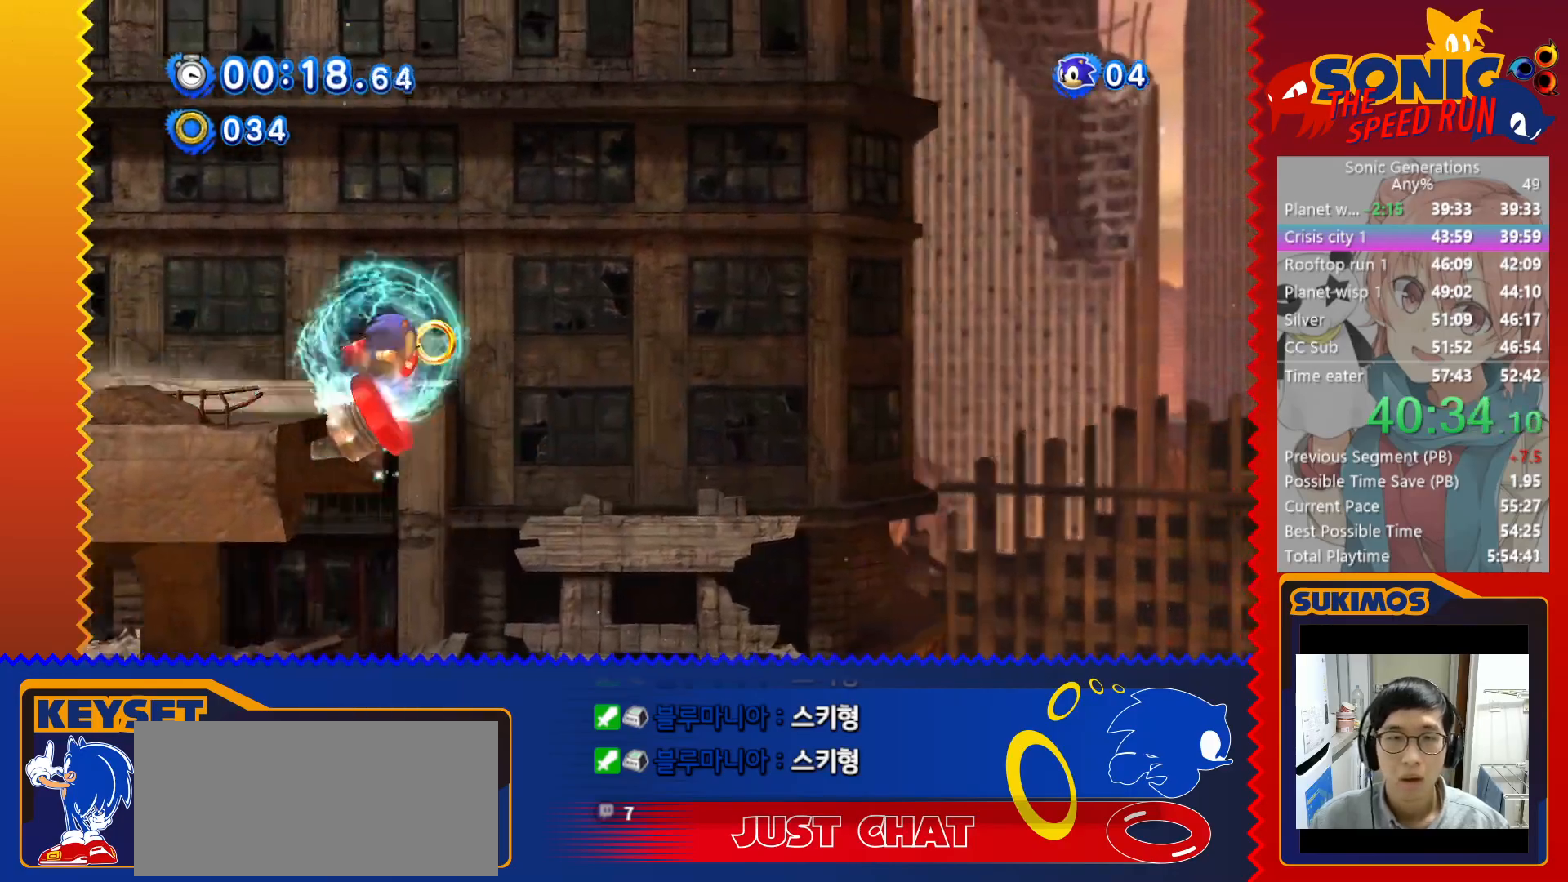
{"keys": ["right"], "events": []}
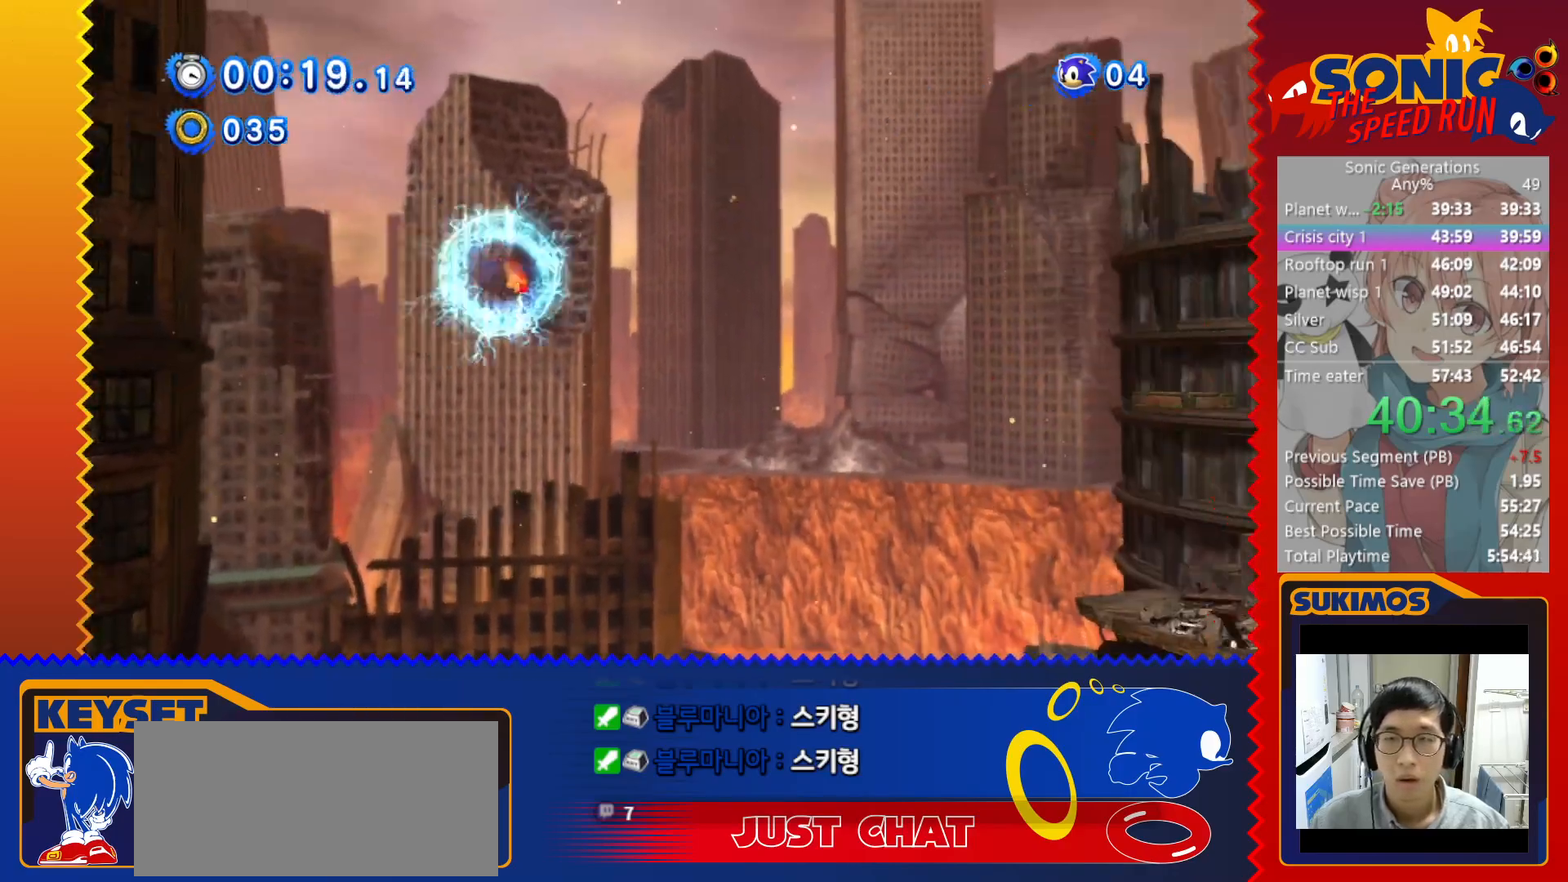
{"keys": ["down"], "events": [[150, "down", "down"], [216, "right", "up"]]}
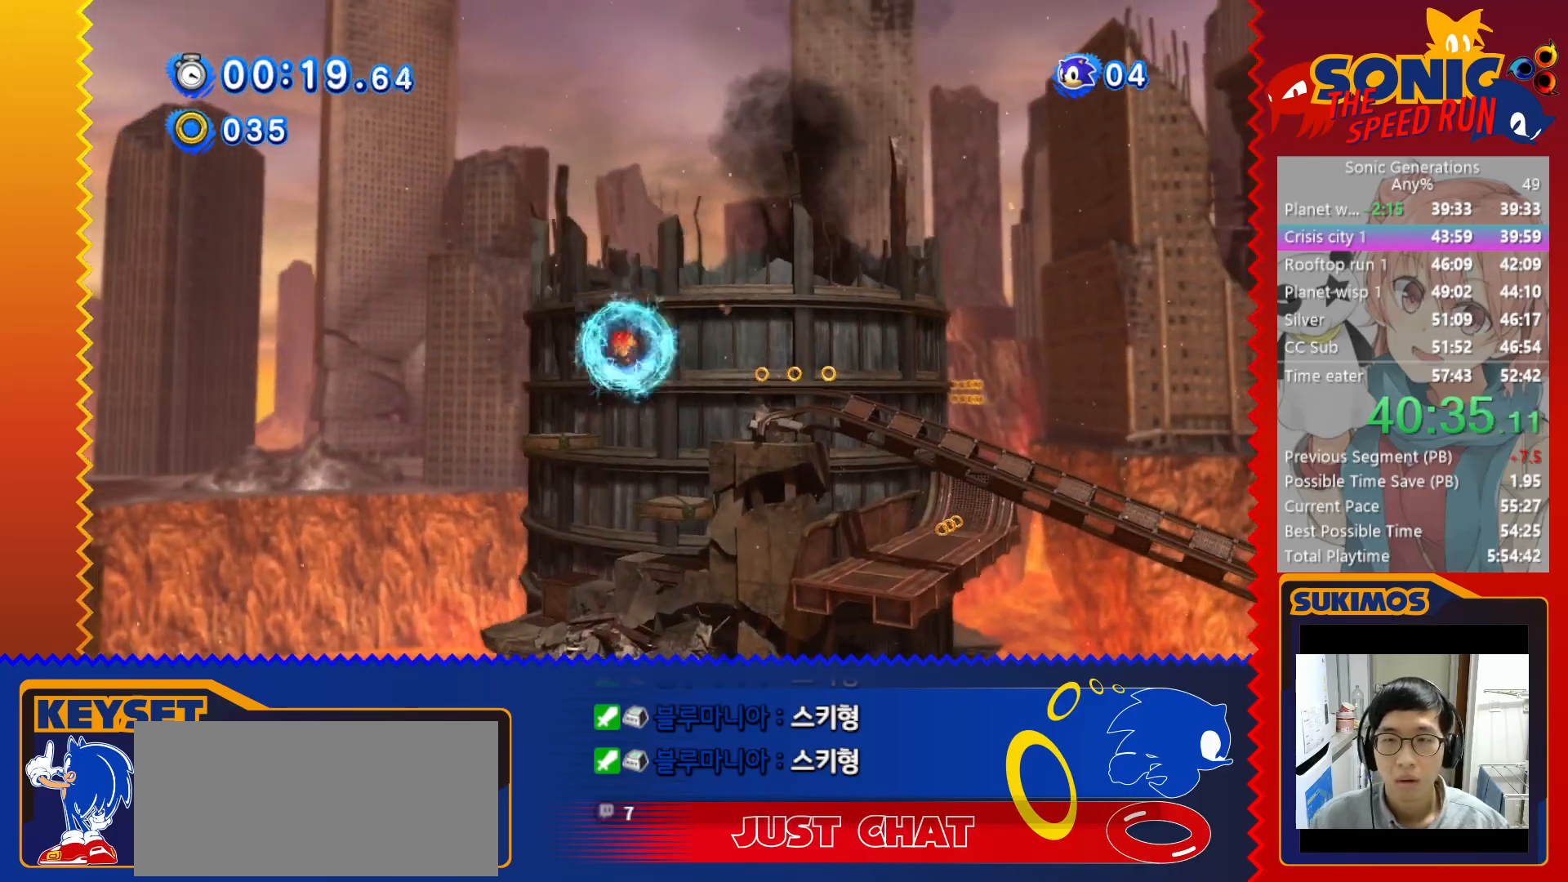
{"keys": ["down"], "events": [[200, "c", "down"], [233, "c", "up"]]}
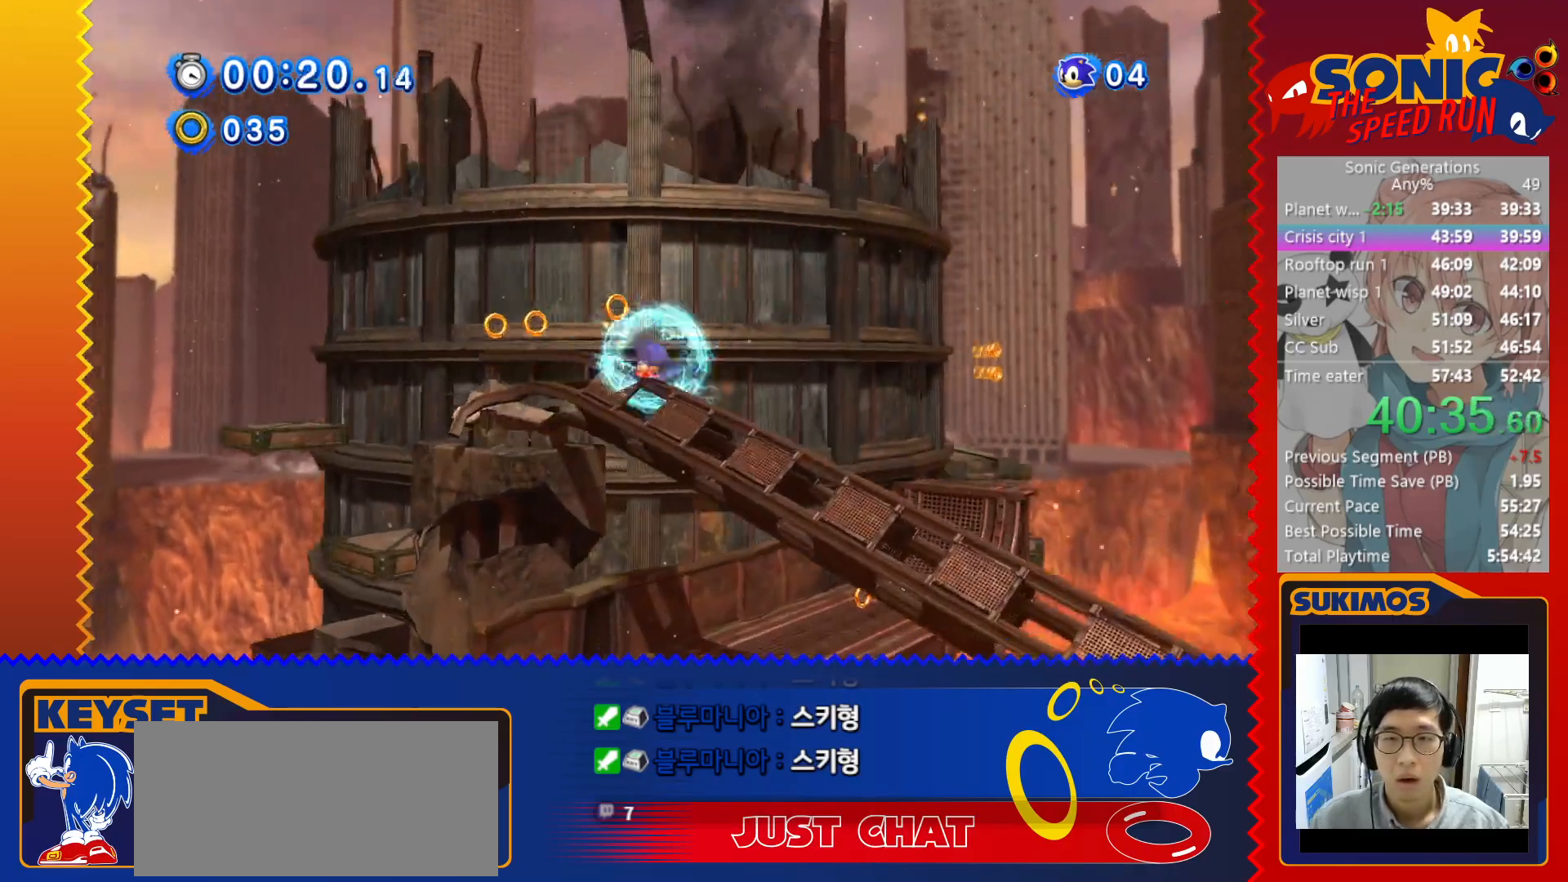
{"keys": ["down", "right"], "events": [[100, "right", "down"]]}
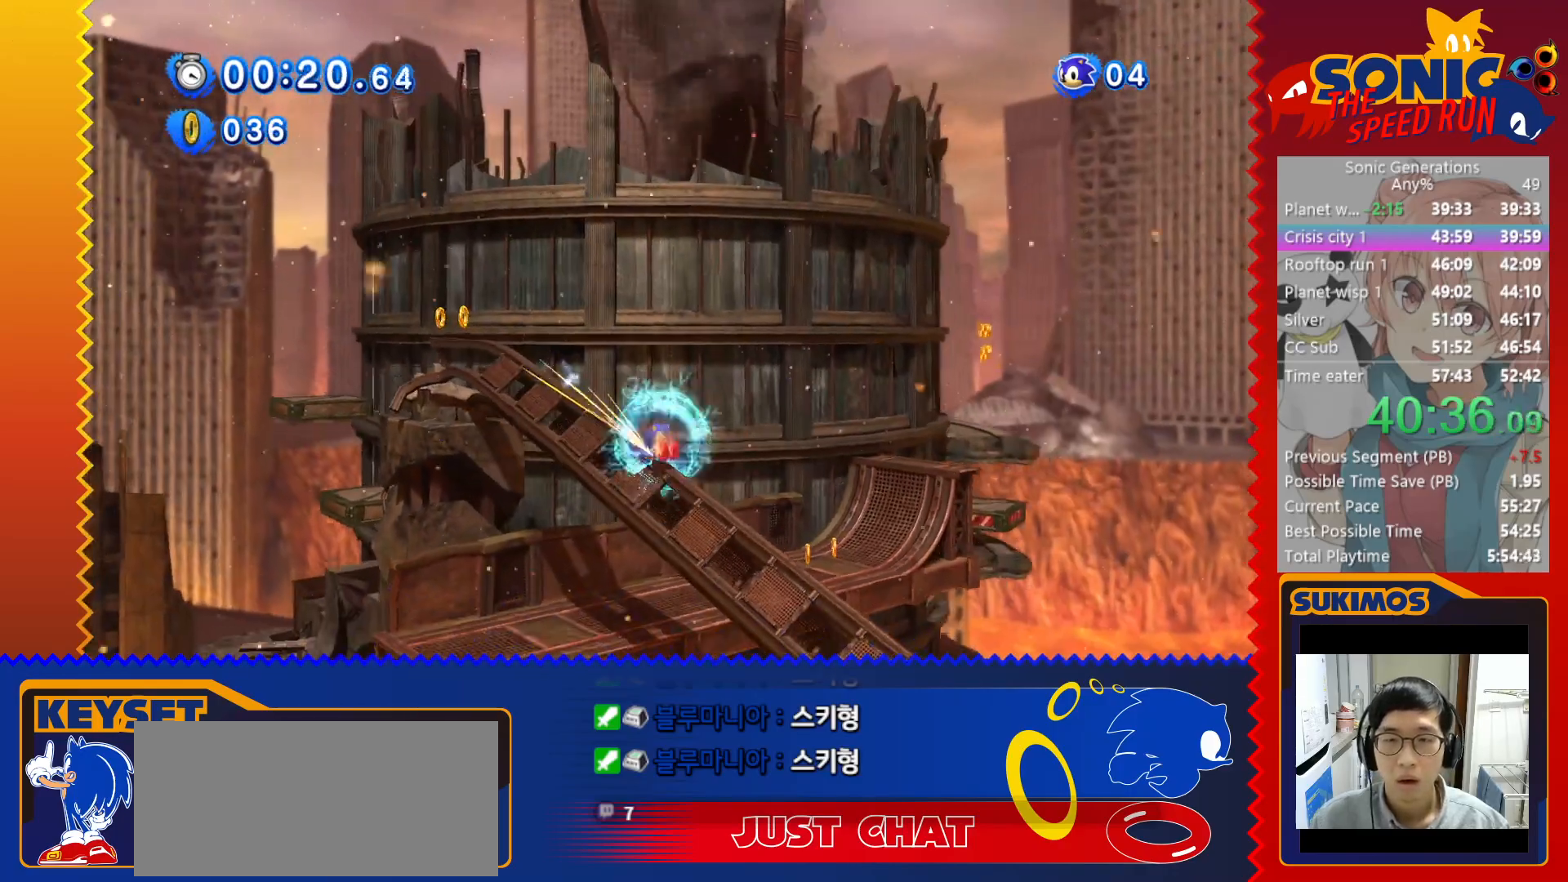
{"keys": ["right"], "events": [[66, "down", "up"]]}
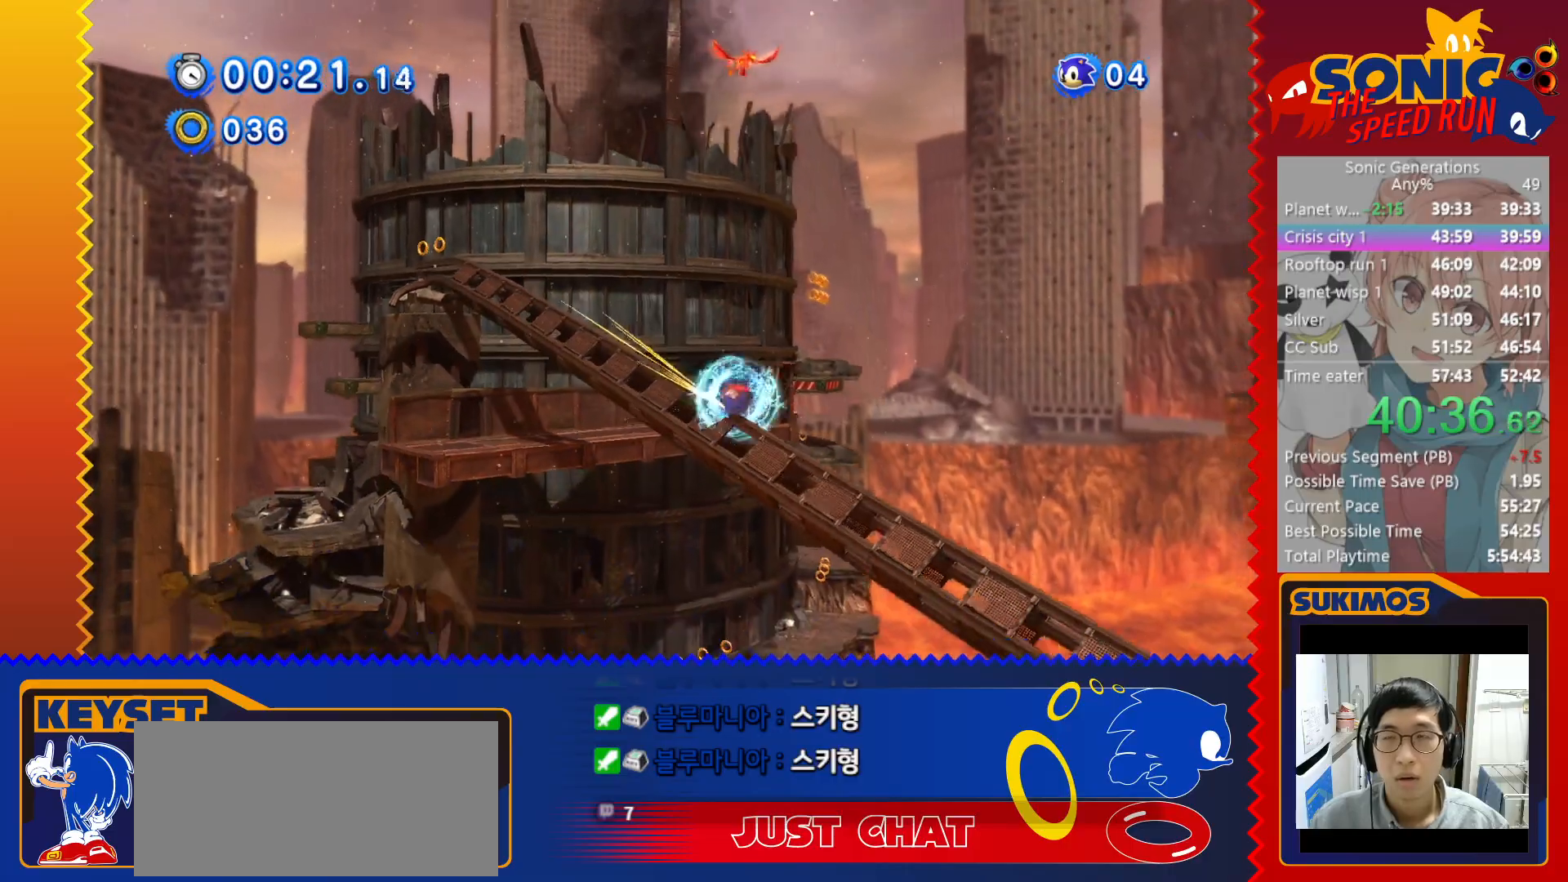
{"keys": ["right"], "events": []}
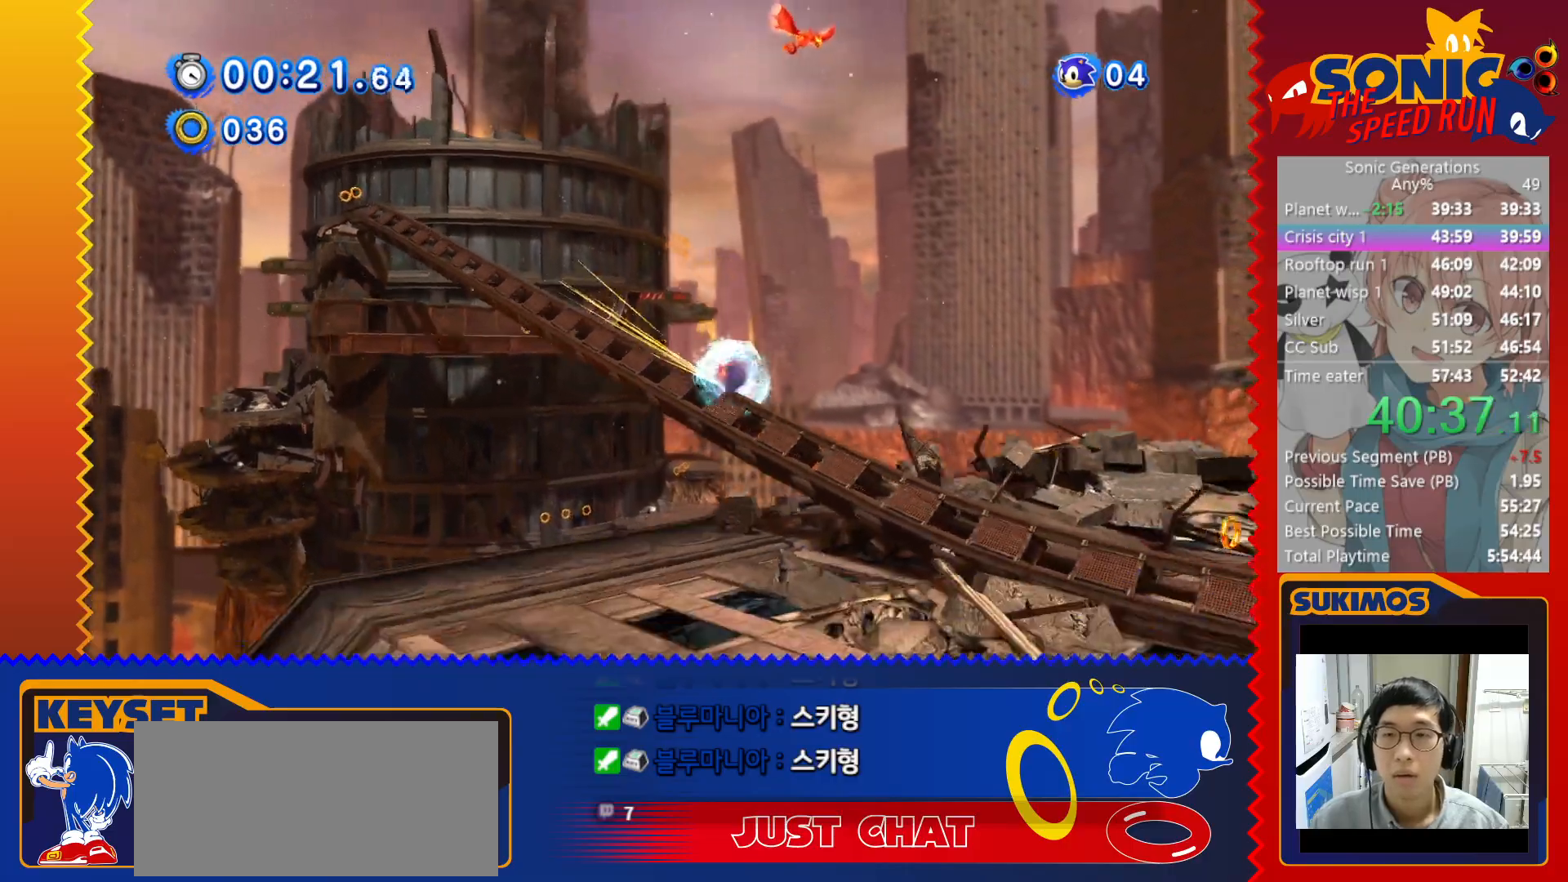
{"keys": ["right"], "events": []}
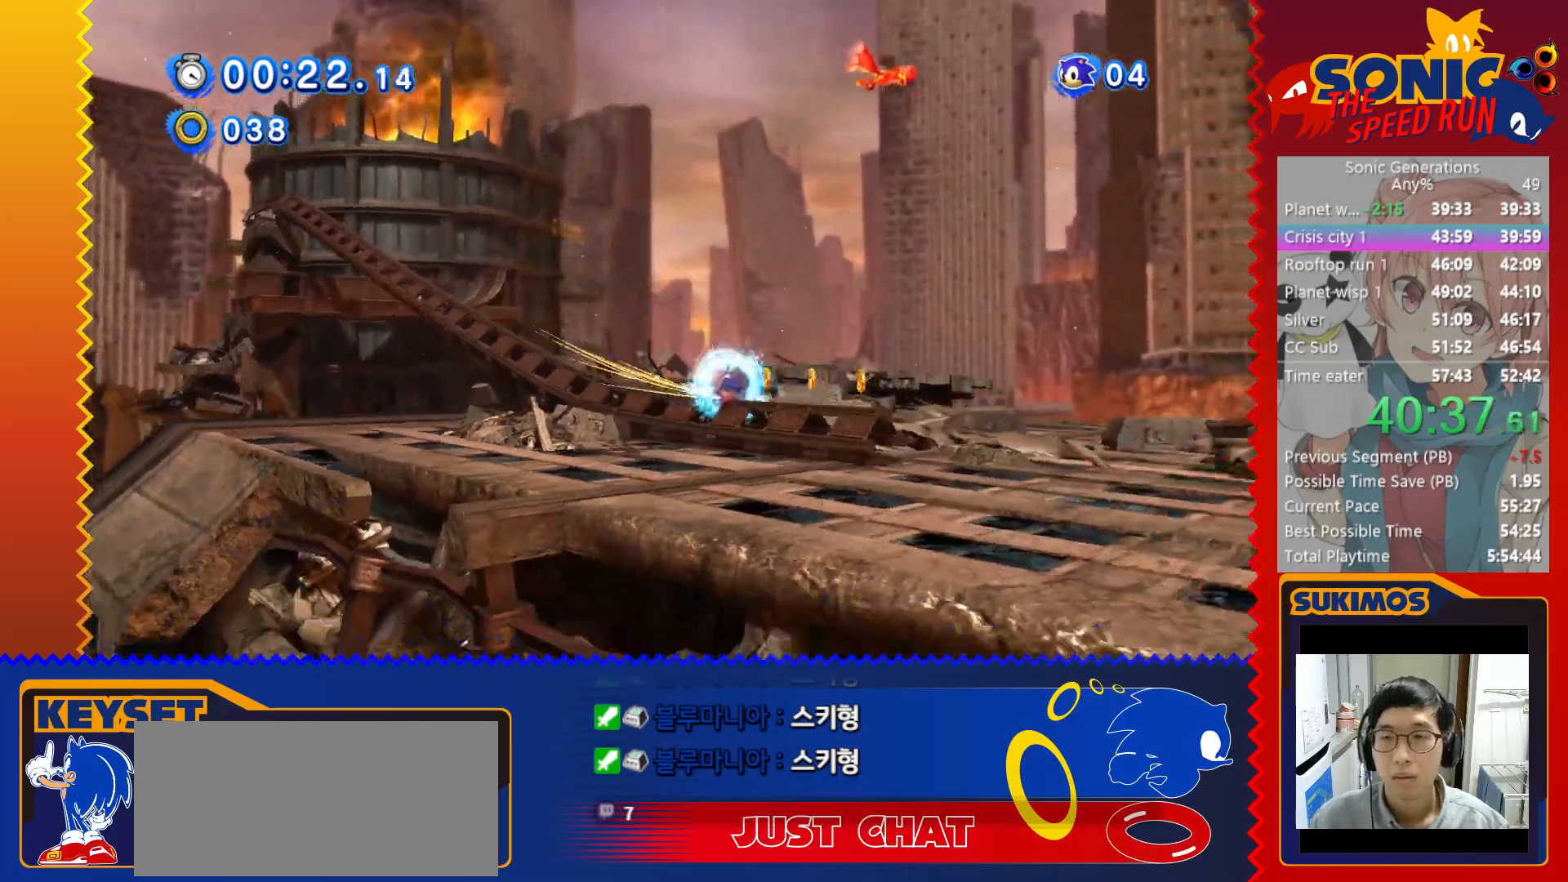
{"keys": ["right", "x"], "events": [[450, "x", "down"]]}
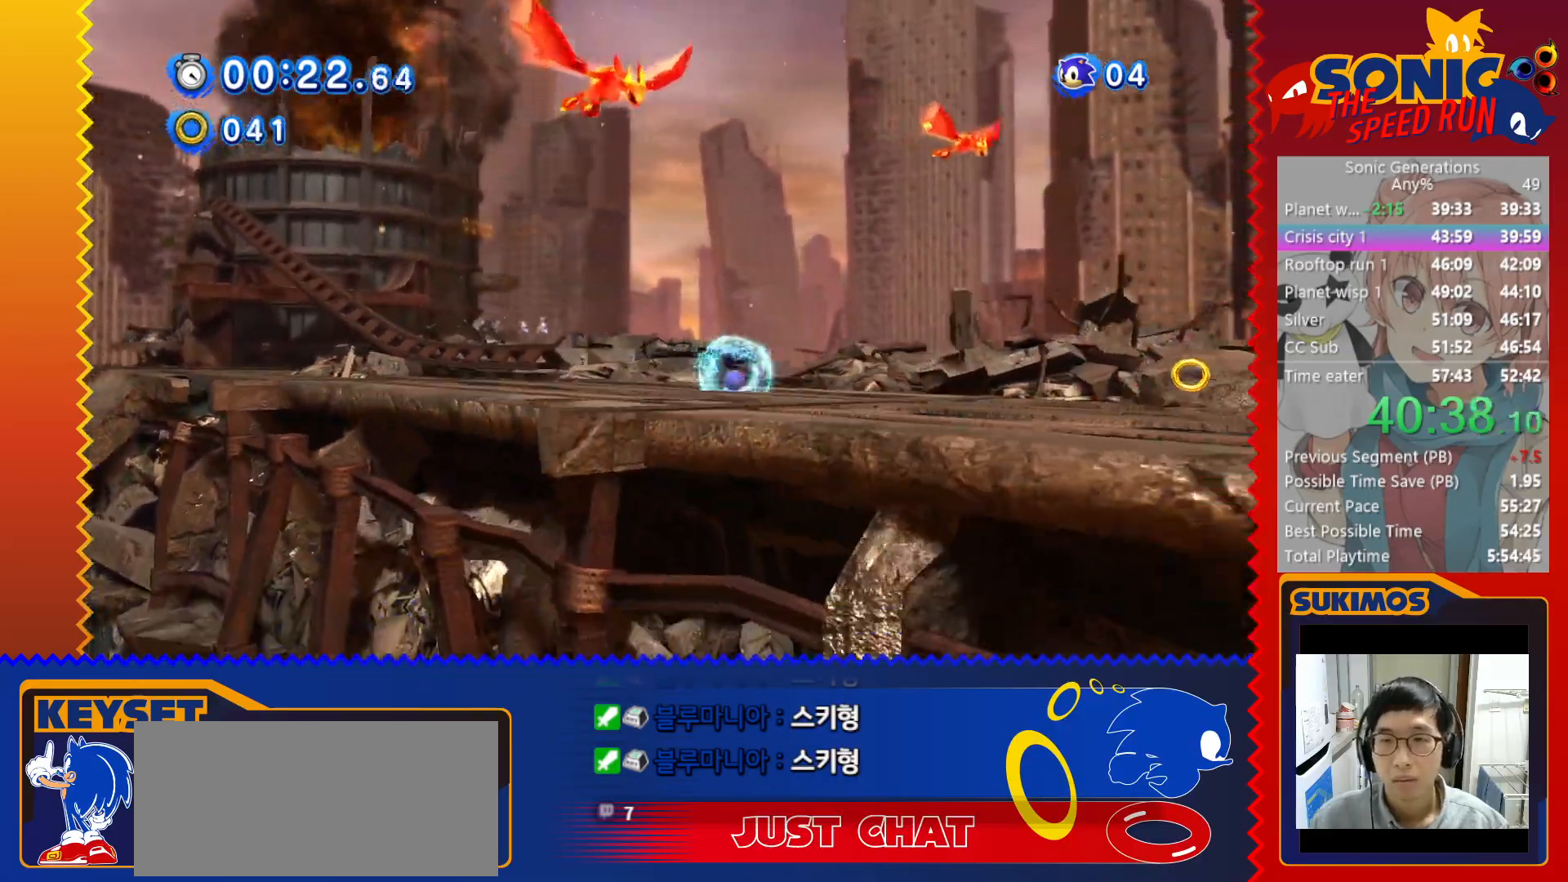
{"keys": ["right"], "events": [[466, "x", "up"]]}
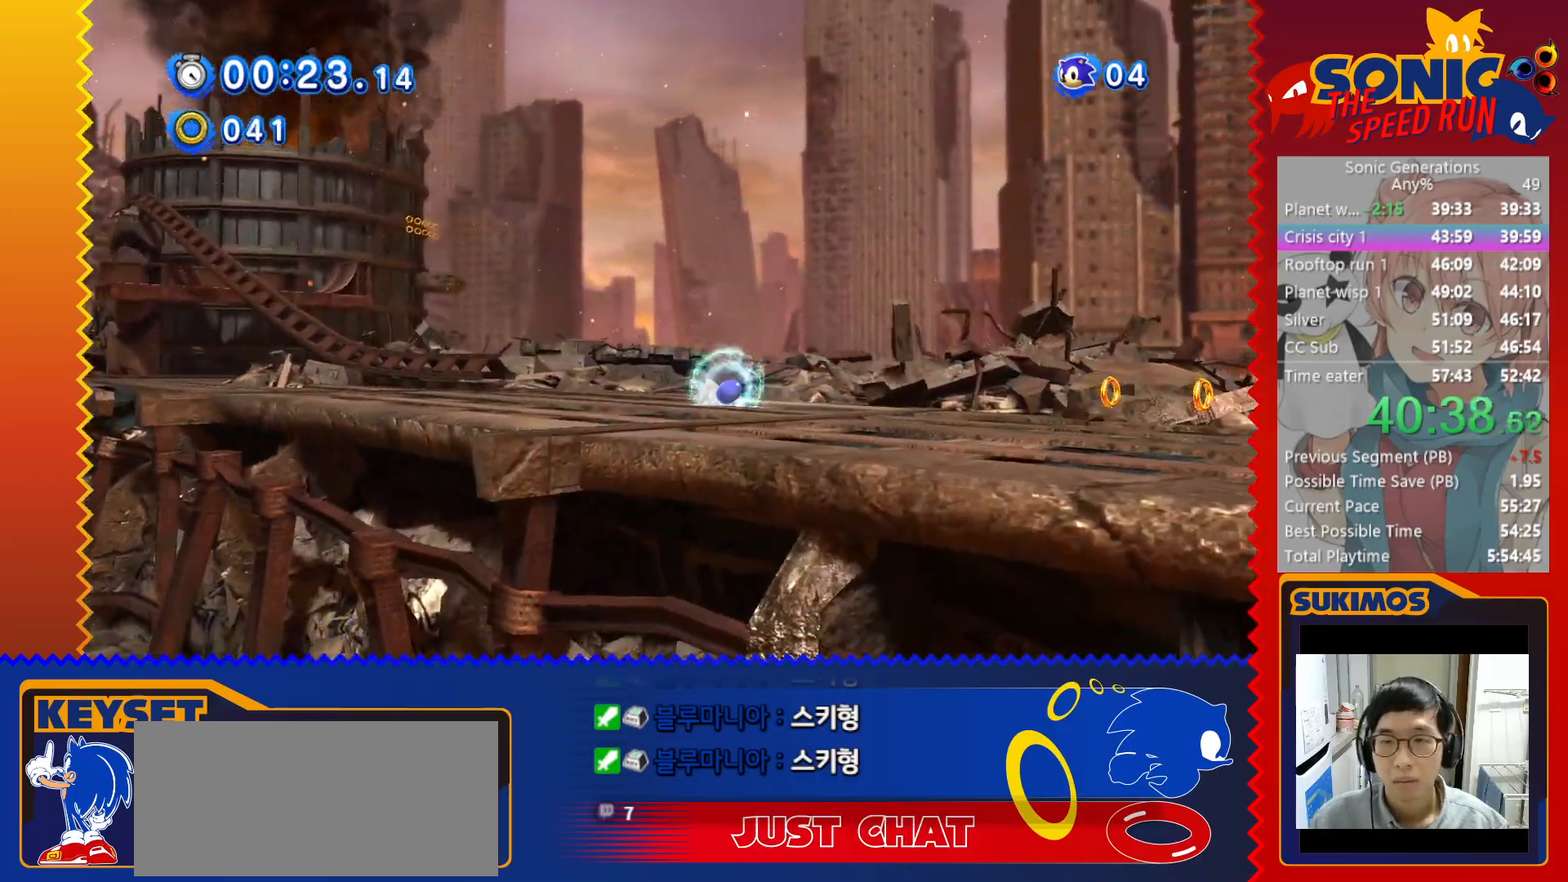
{"keys": ["right"], "events": []}
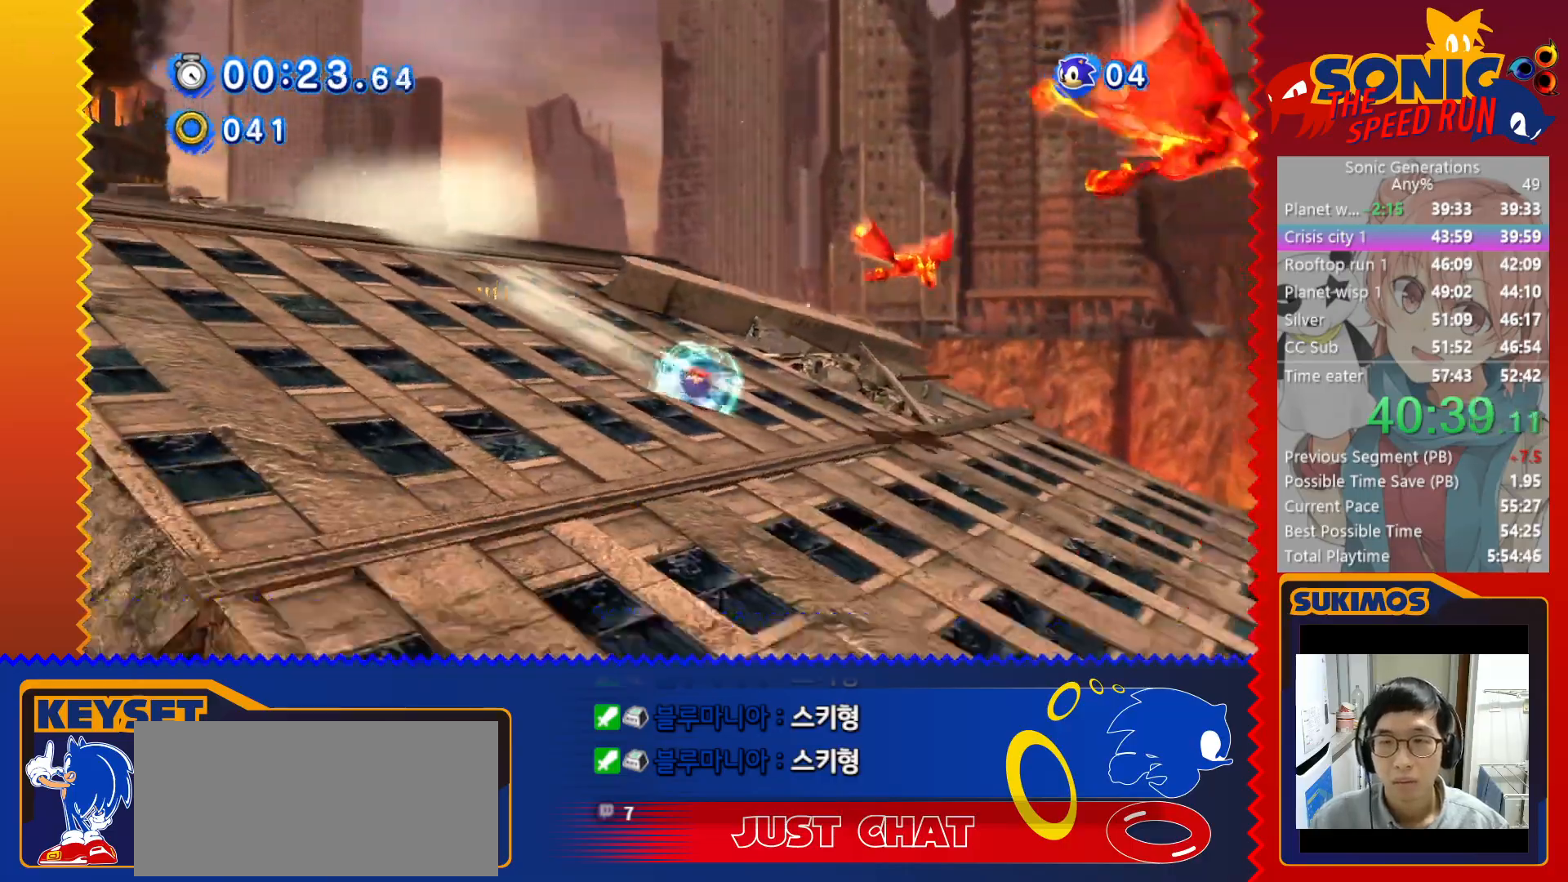
{"keys": ["right"], "events": []}
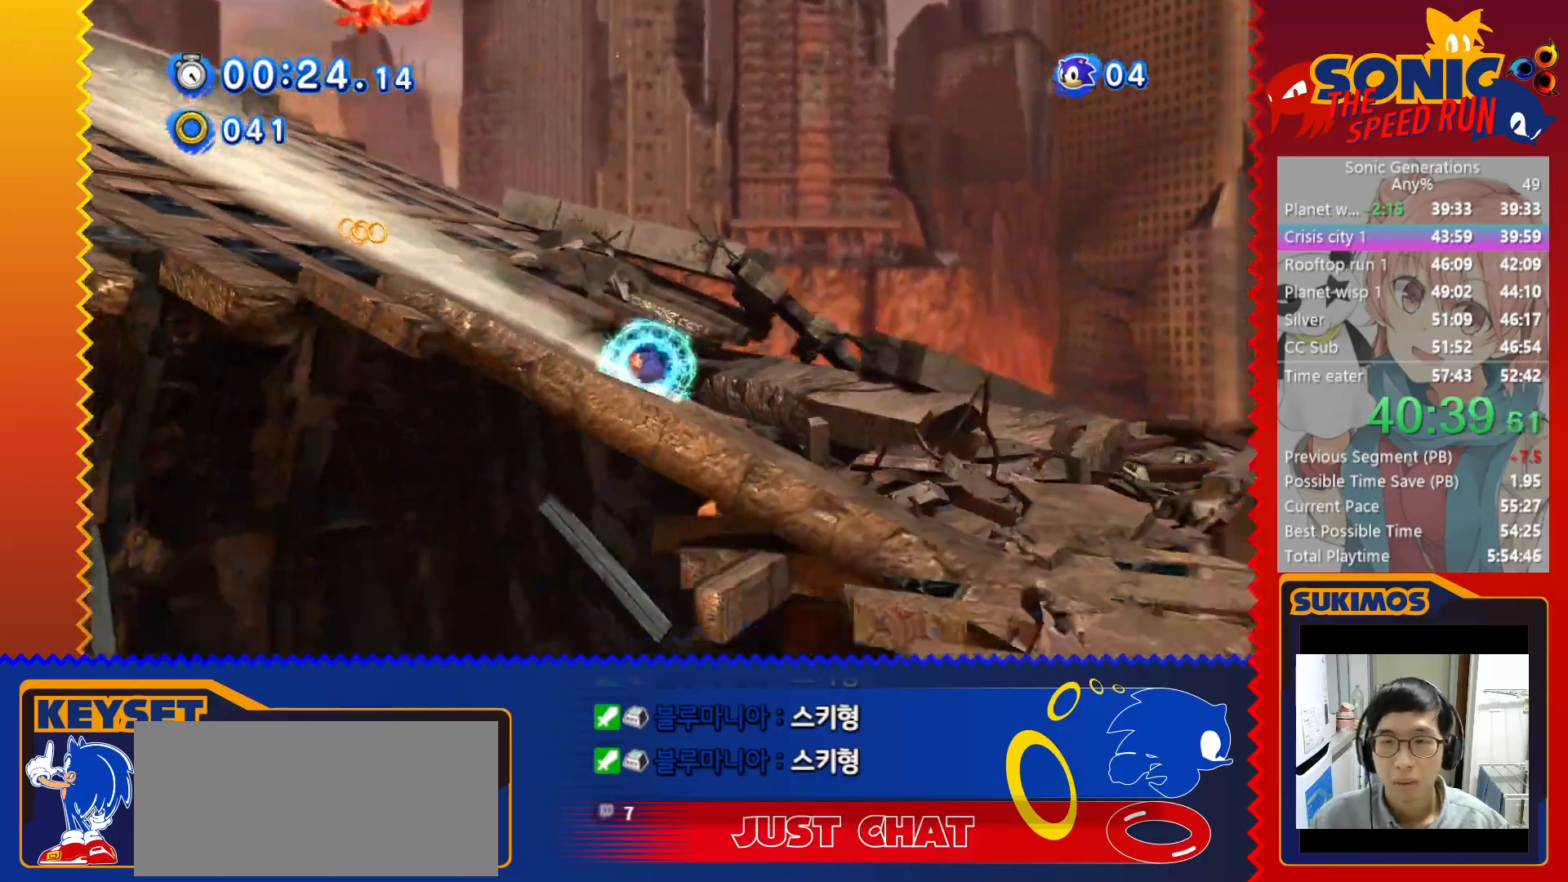
{"keys": ["right"], "events": []}
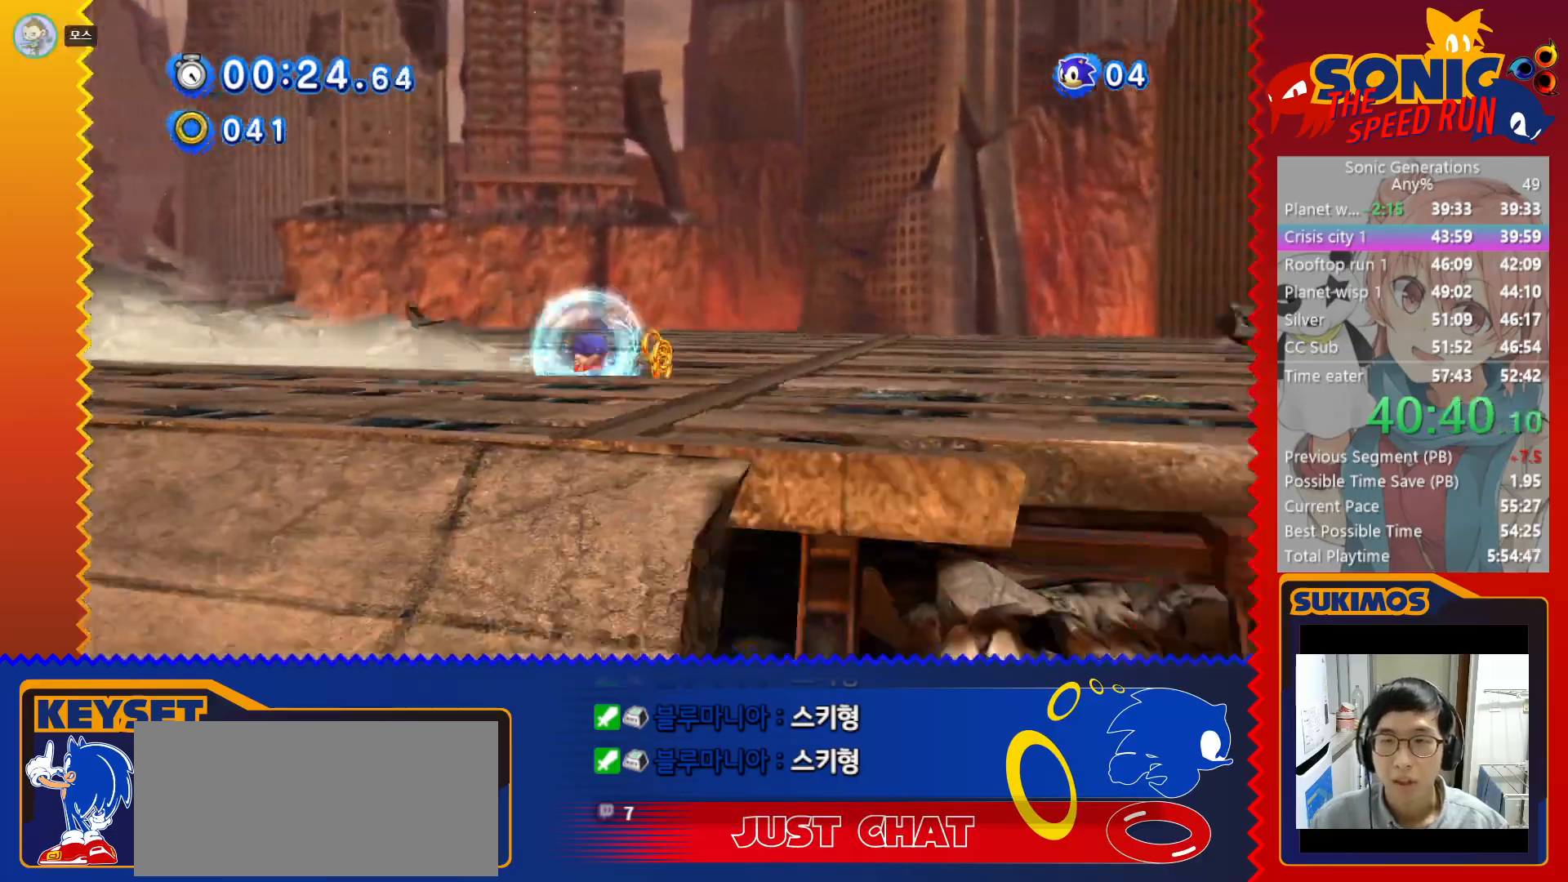
{"keys": ["right"], "events": []}
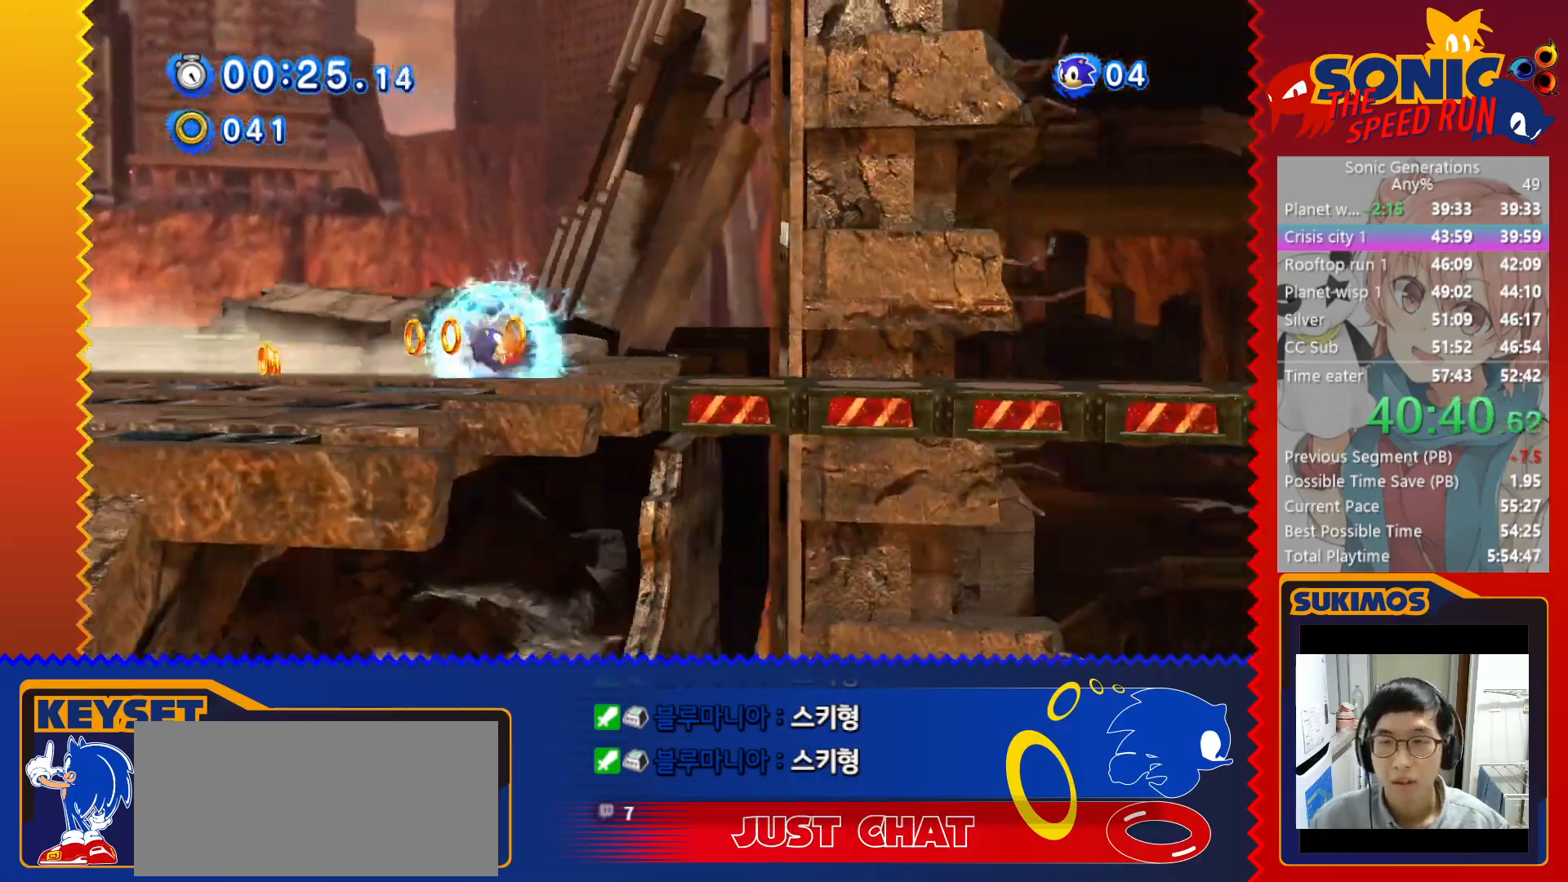
{"keys": ["right", "x"], "events": [[416, "x", "down"]]}
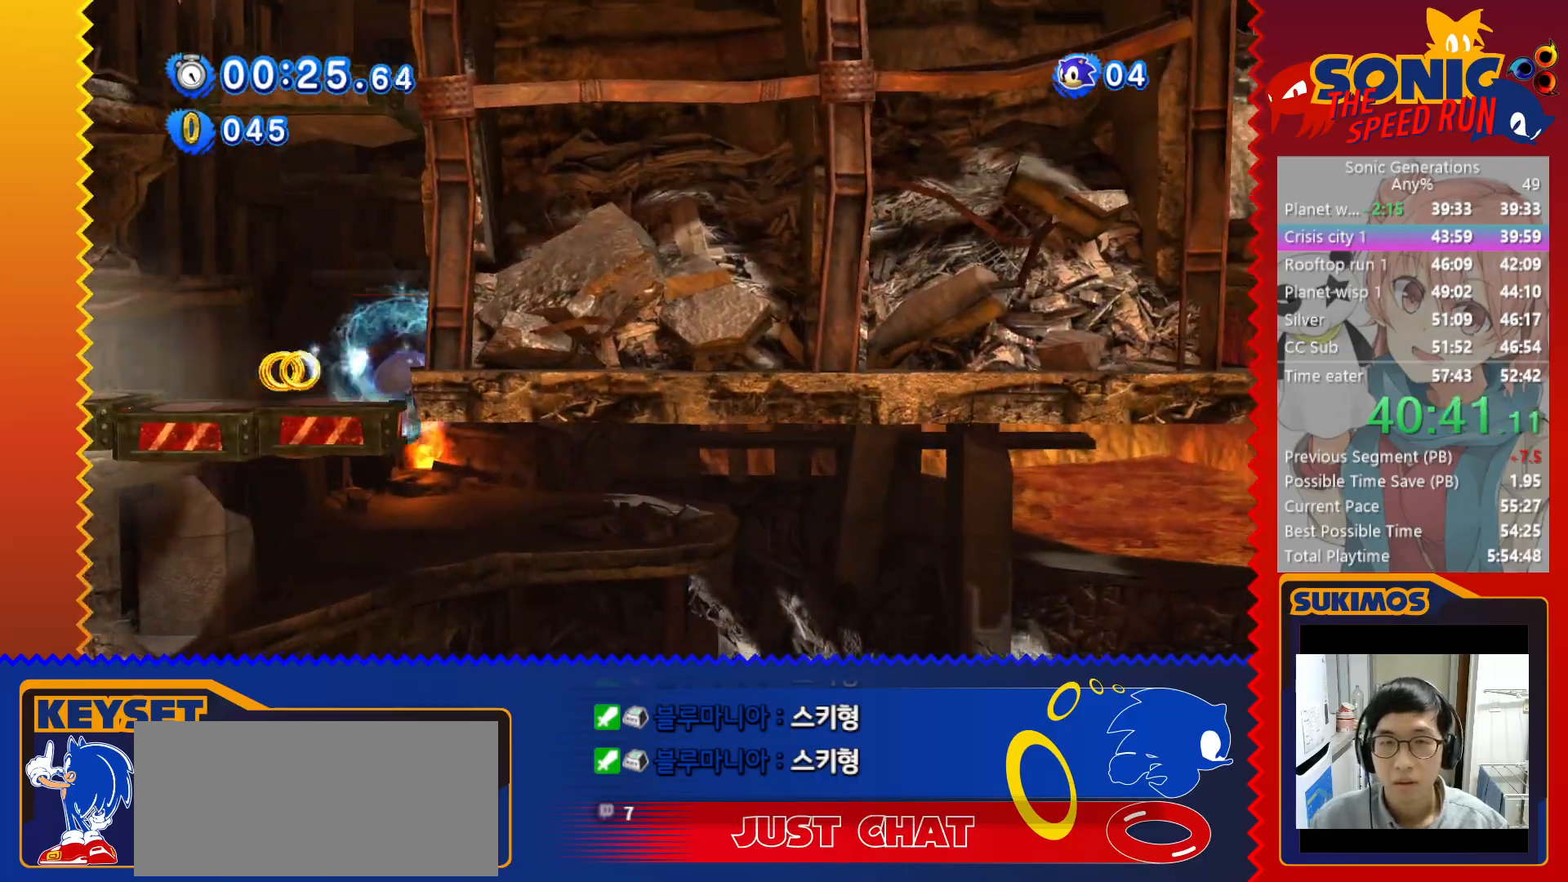
{"keys": ["right", "x"], "events": []}
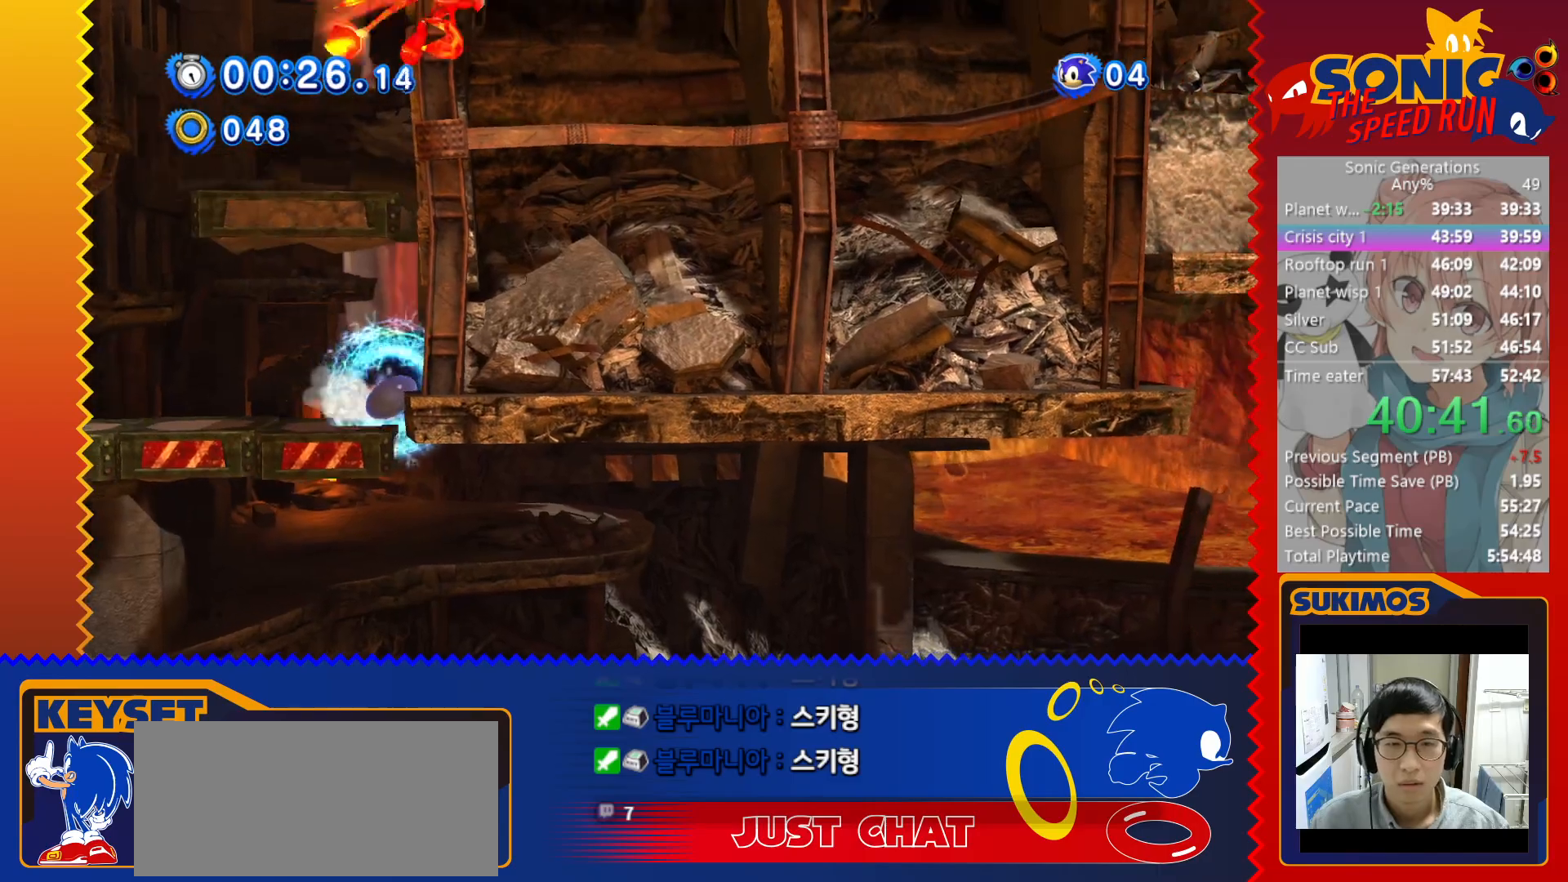
{"keys": ["right", "x"], "events": []}
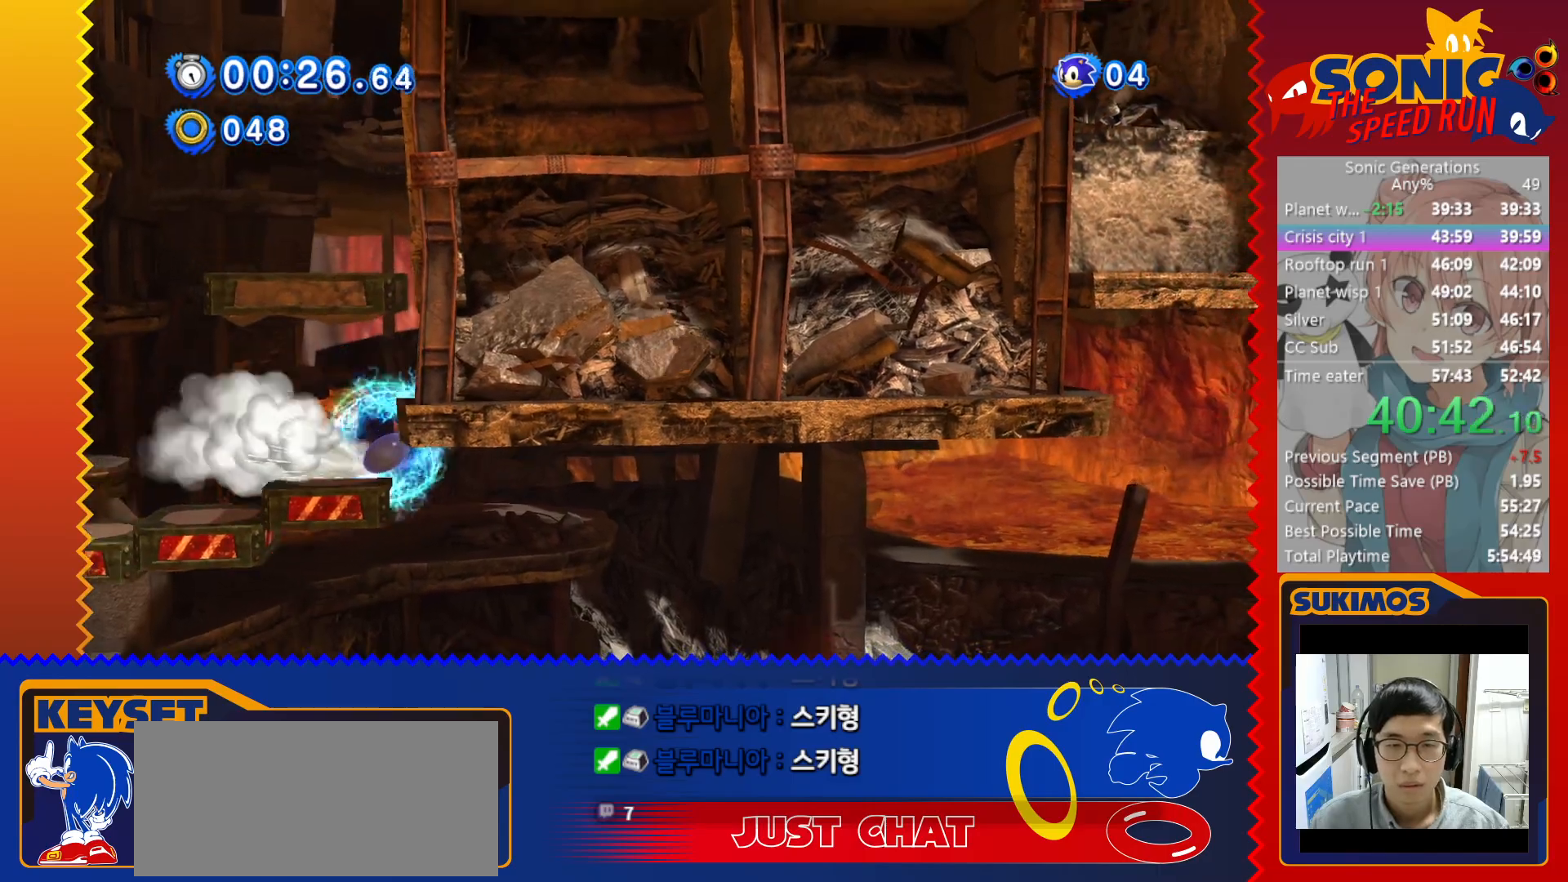
{"keys": ["right"], "events": [[233, "x", "up"]]}
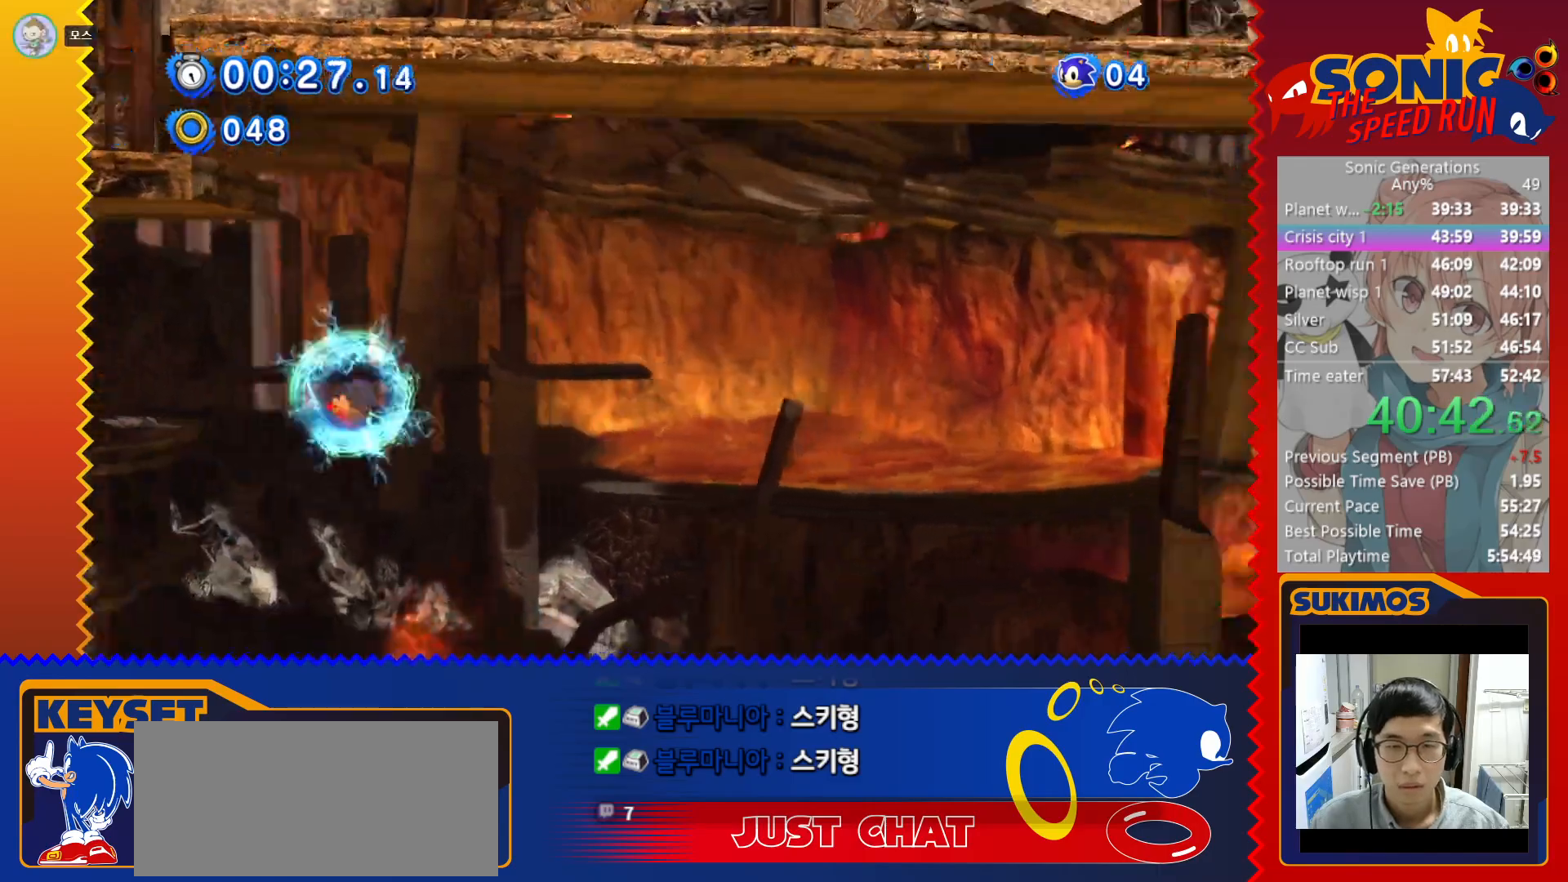
{"keys": ["right"], "events": []}
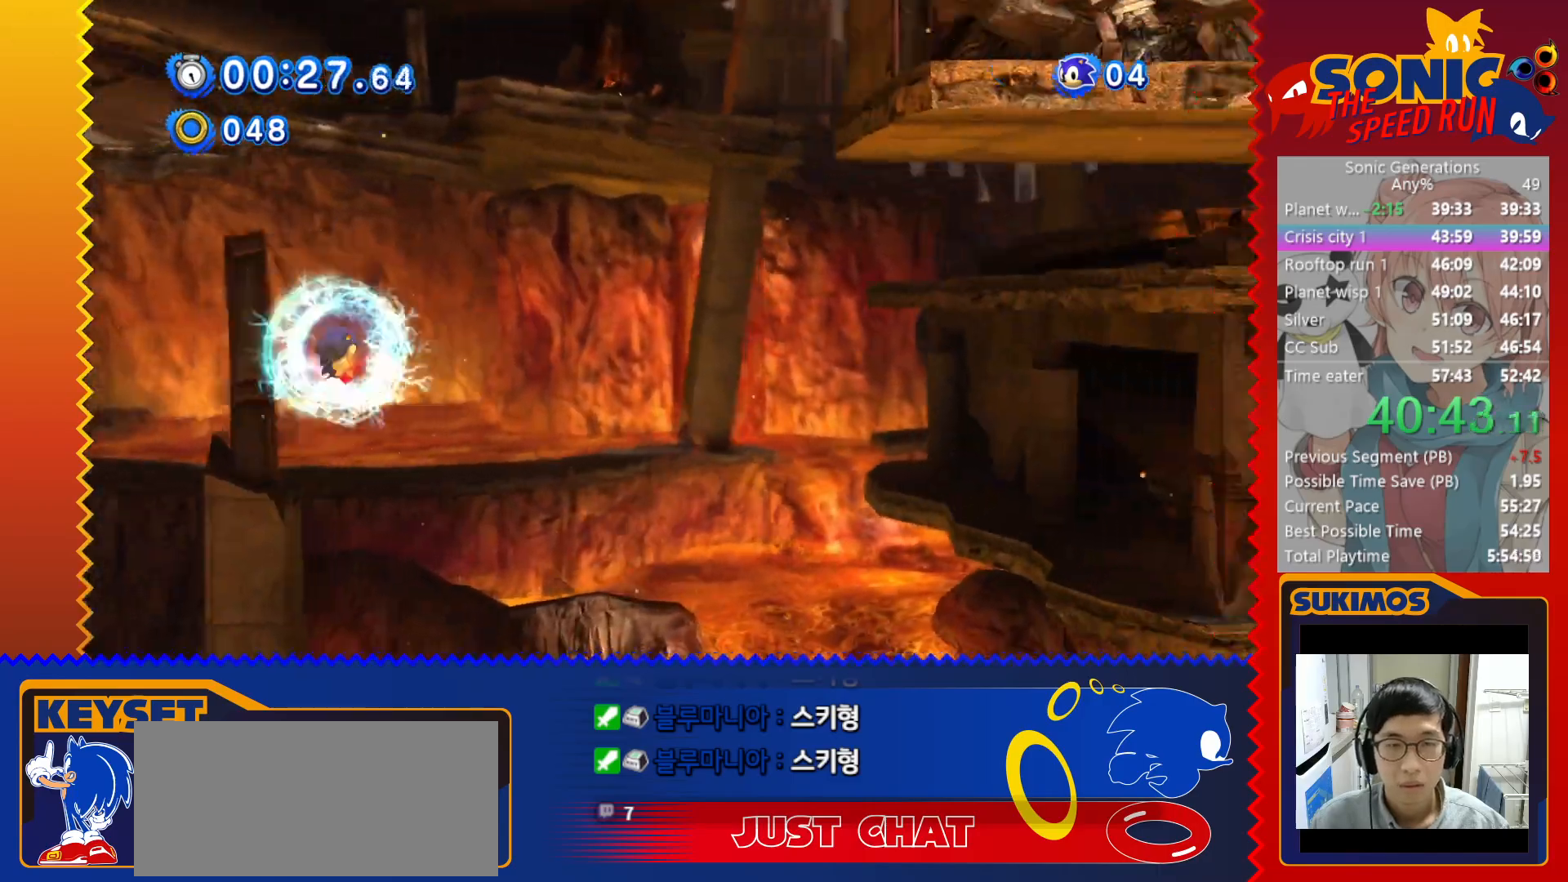
{"keys": ["c", "right"], "events": [[316, "c", "down"]]}
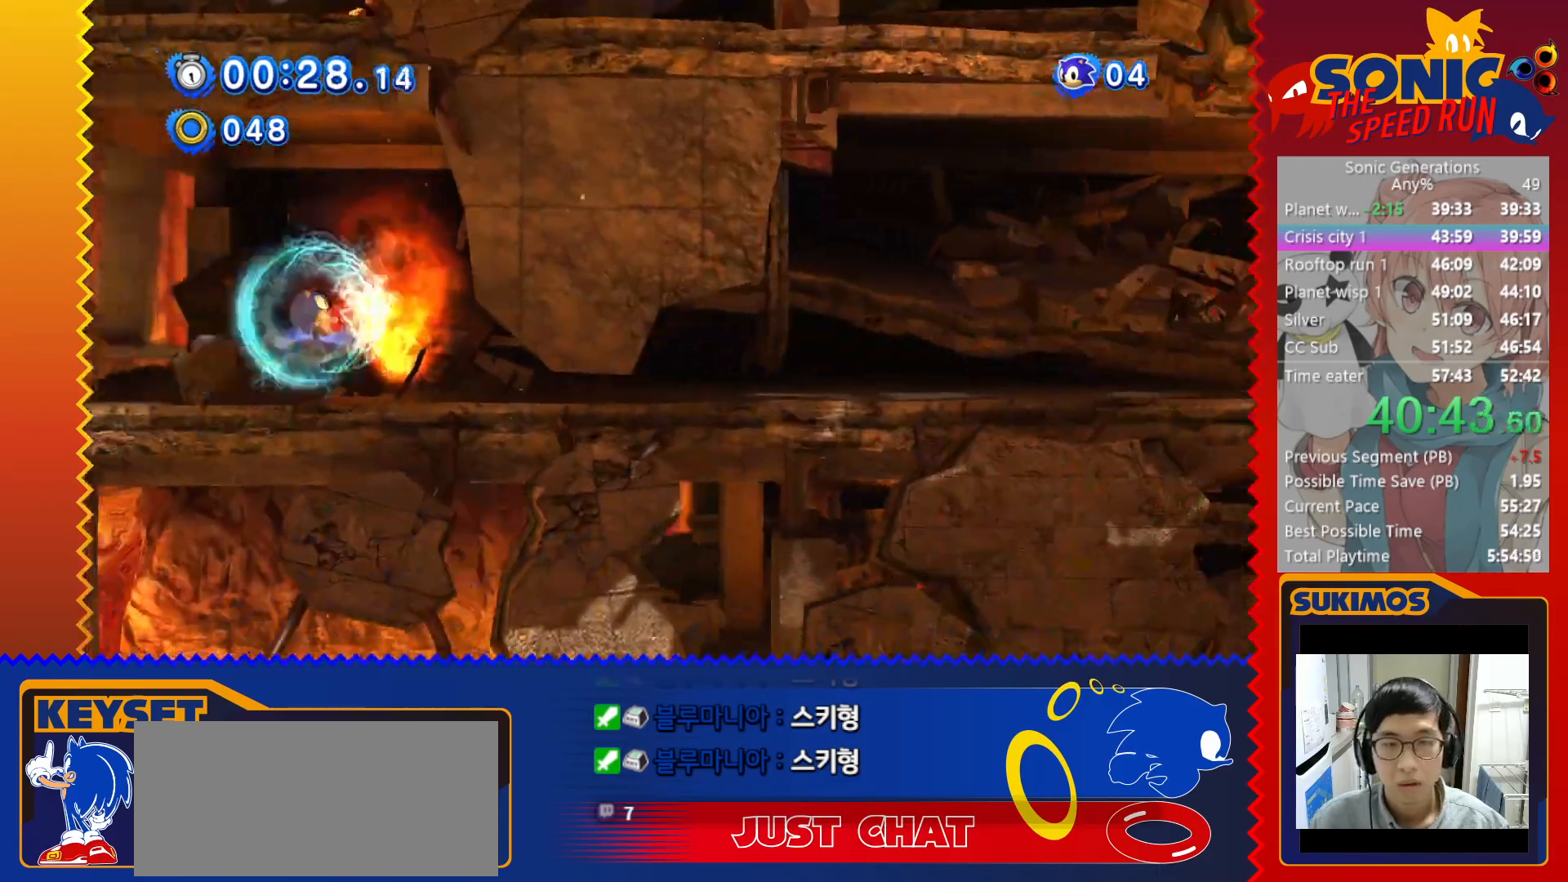
{"keys": ["right"], "events": [[116, "c", "up"]]}
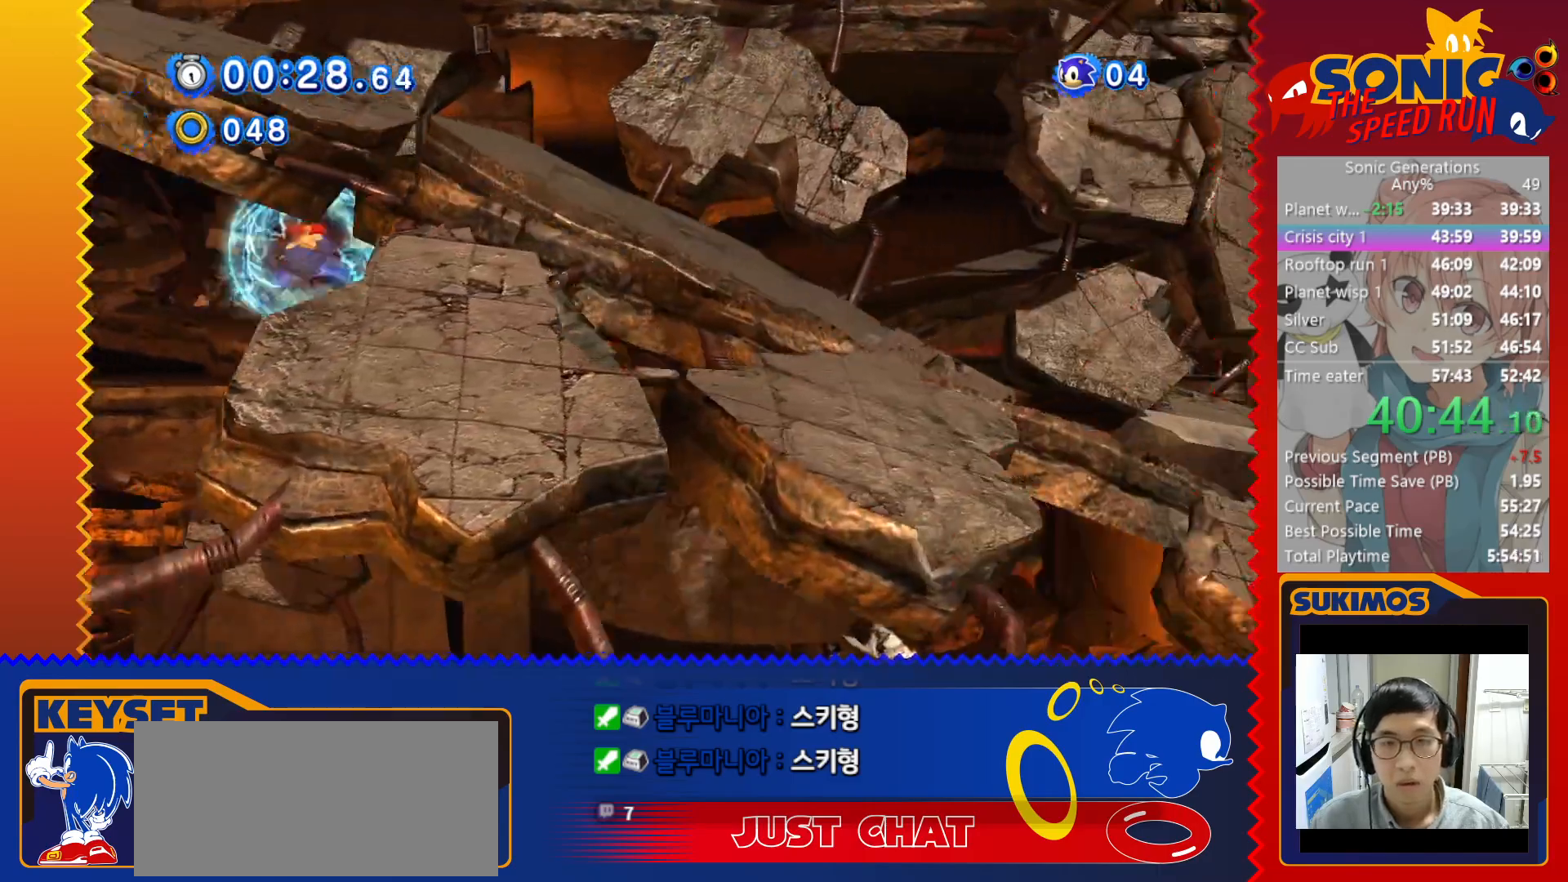
{"keys": ["right"], "events": []}
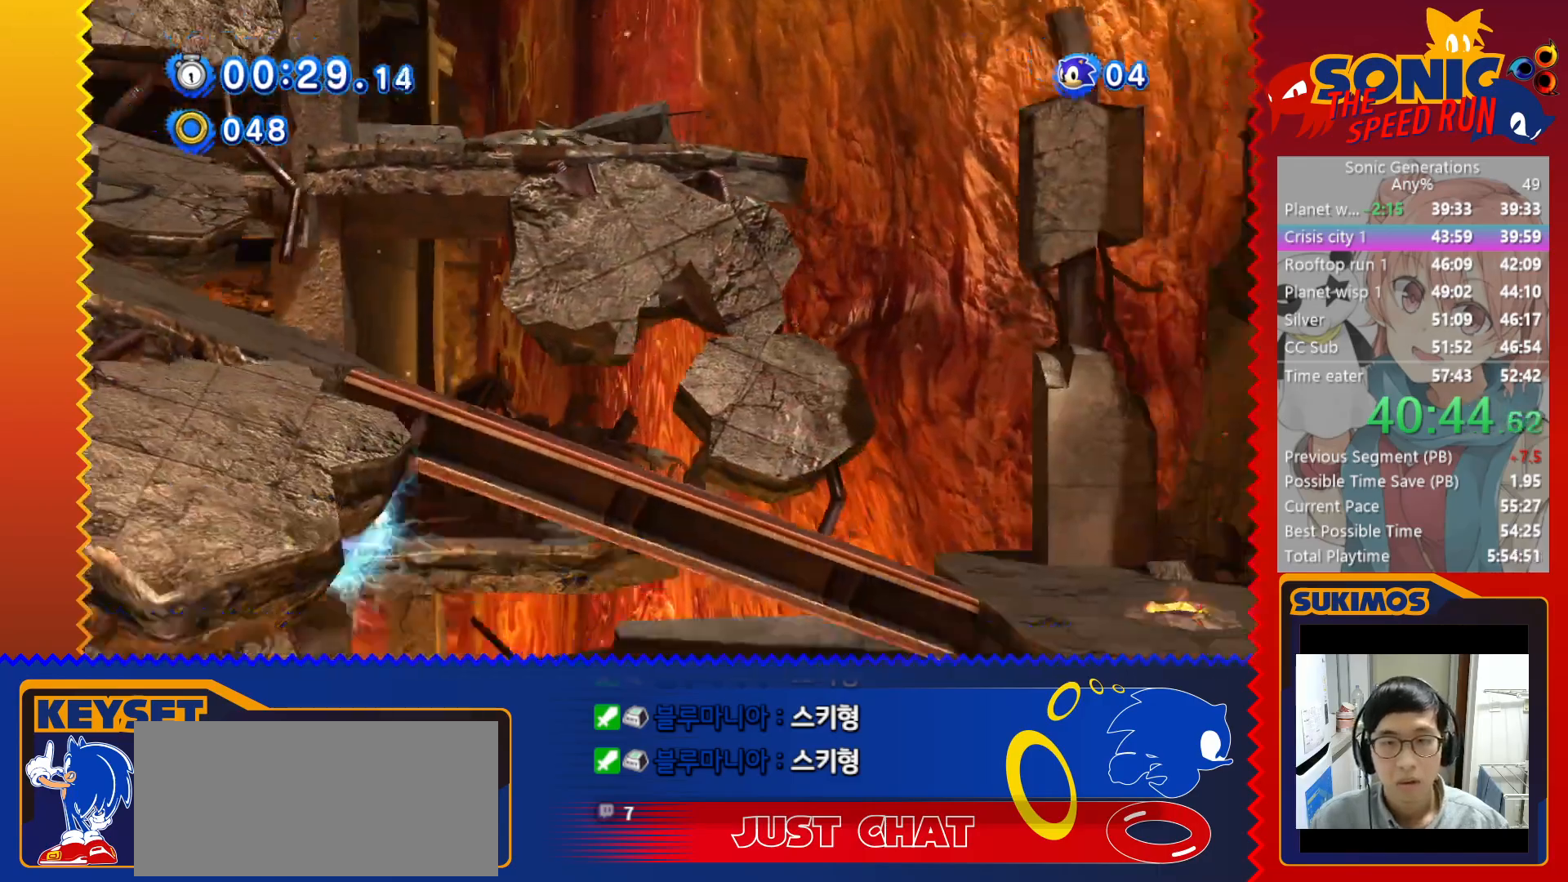
{"keys": ["left"], "events": [[116, "c", "down"], [316, "right", "up"], [333, "c", "up"], [400, "left", "down"]]}
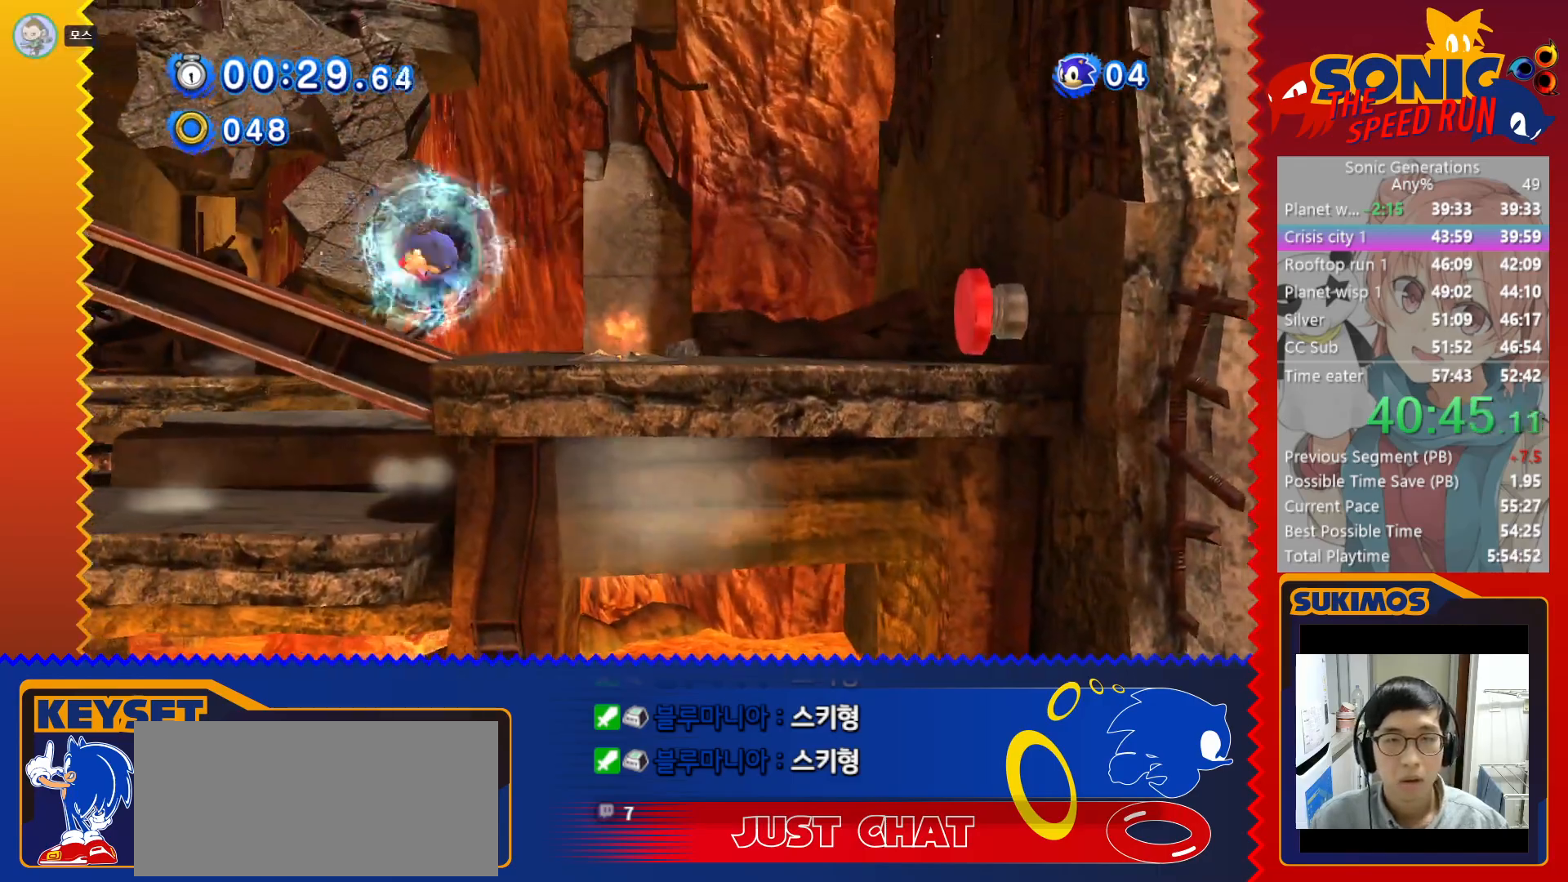
{"keys": ["left"], "events": []}
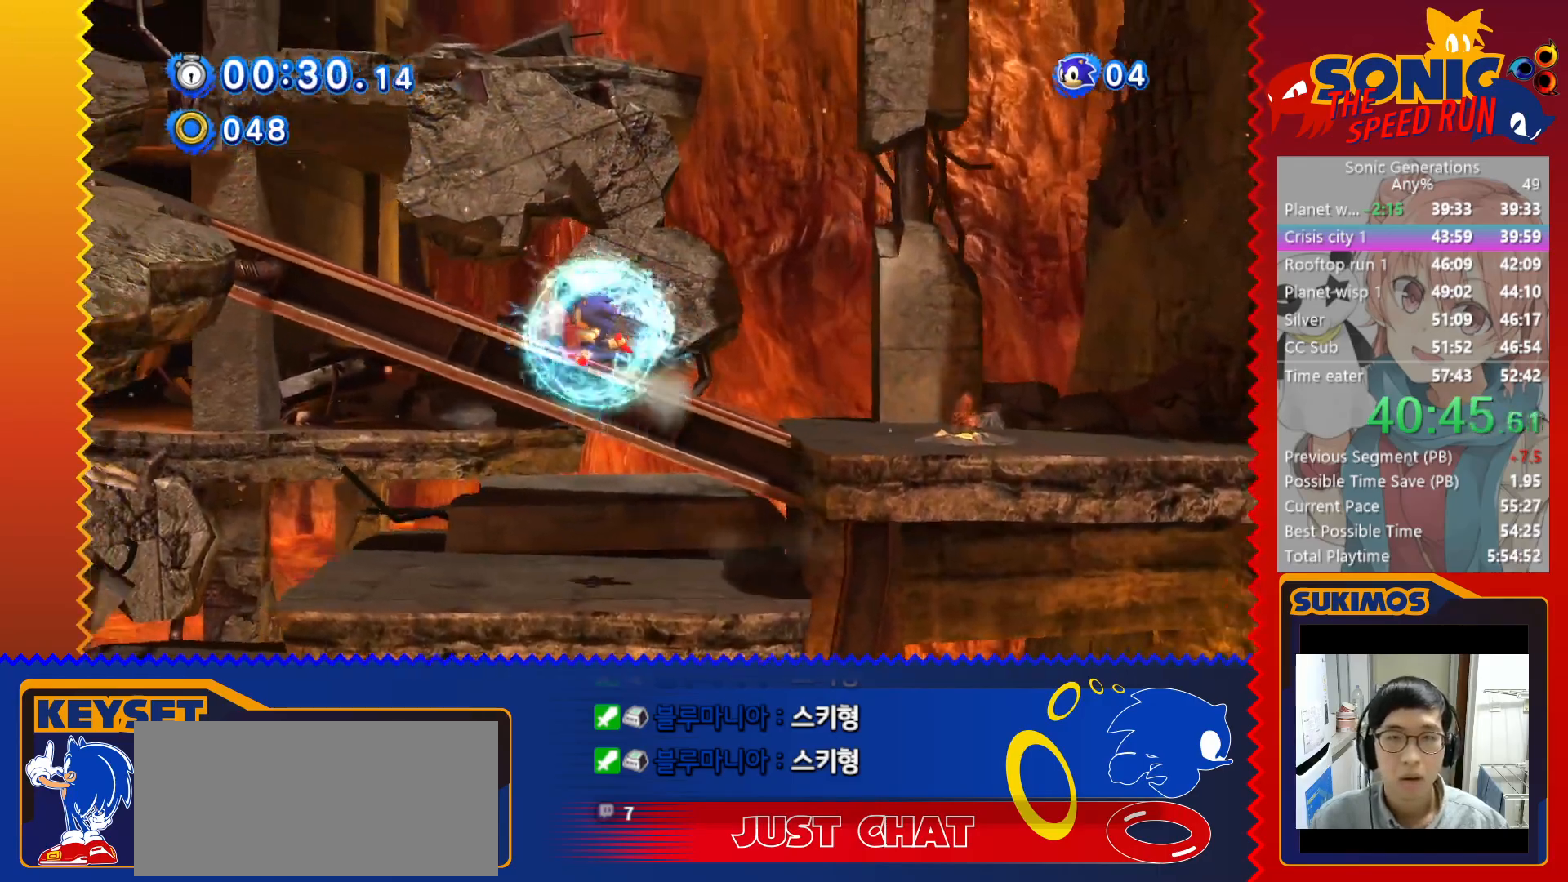
{"keys": ["left", "x"], "events": [[216, "x", "down"]]}